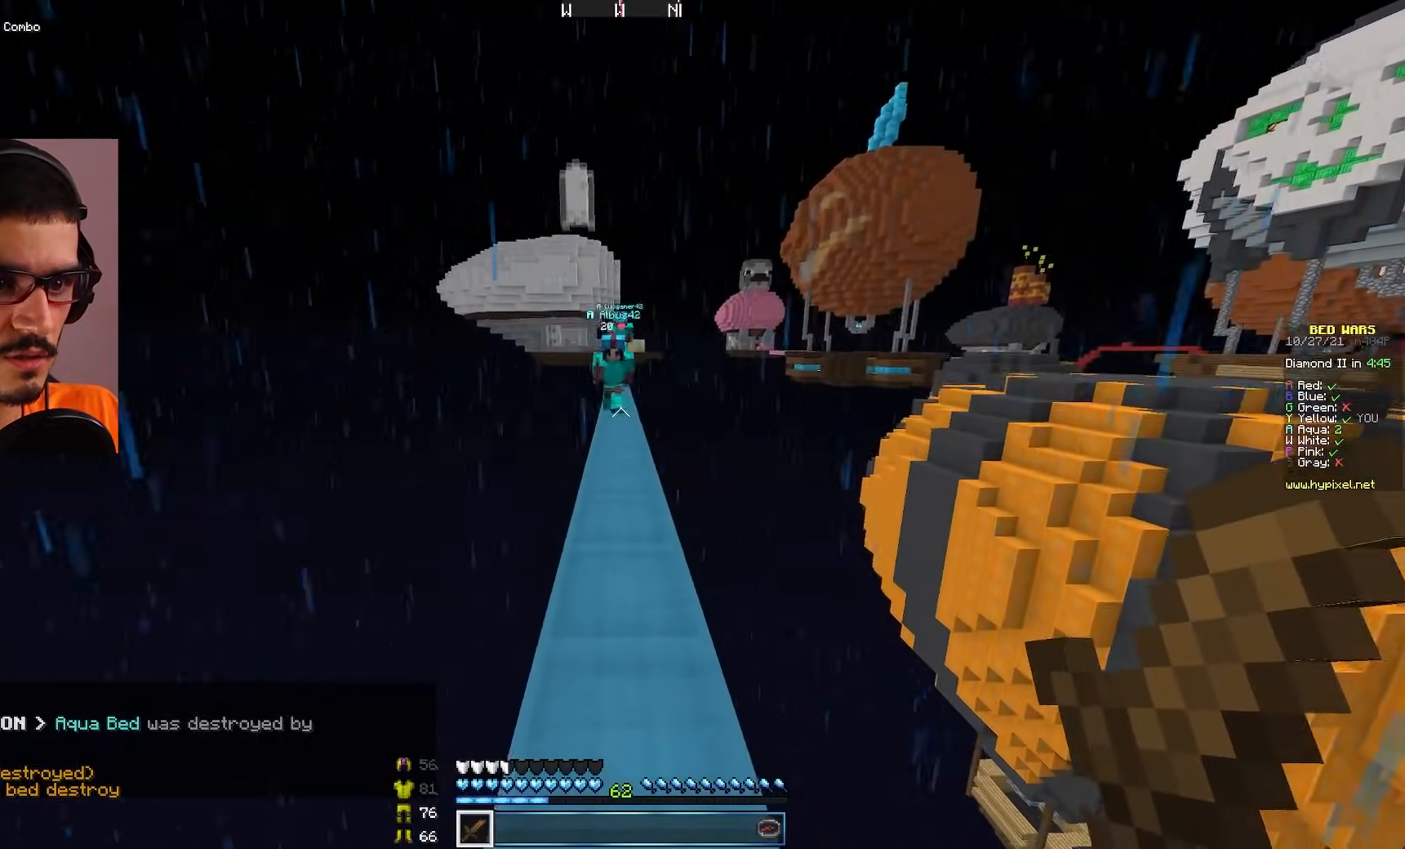
Gameplay with keyboard and mouse; each line is a JSON object with the keys and mouse buttons held at the frame after it. "events" lists presses ("down") and releases ("up") of "a", "d", "s", "w", "mouse_left" and "mouse_right" between this image and that frame as [ms after this image, input, new state], when the widget could be followed in between. "mouse_left", "mouse_right" = the "left", "right" buttons of the "mouse" list. No other keys are recorded. Fast repeated clicks can show as one long hold. Mouse movement is not recorded.
{"keys": ["a", "w"], "mouse": ["left"], "events": [[317, "a", "down"], [483, "mouse_left", "down"]]}
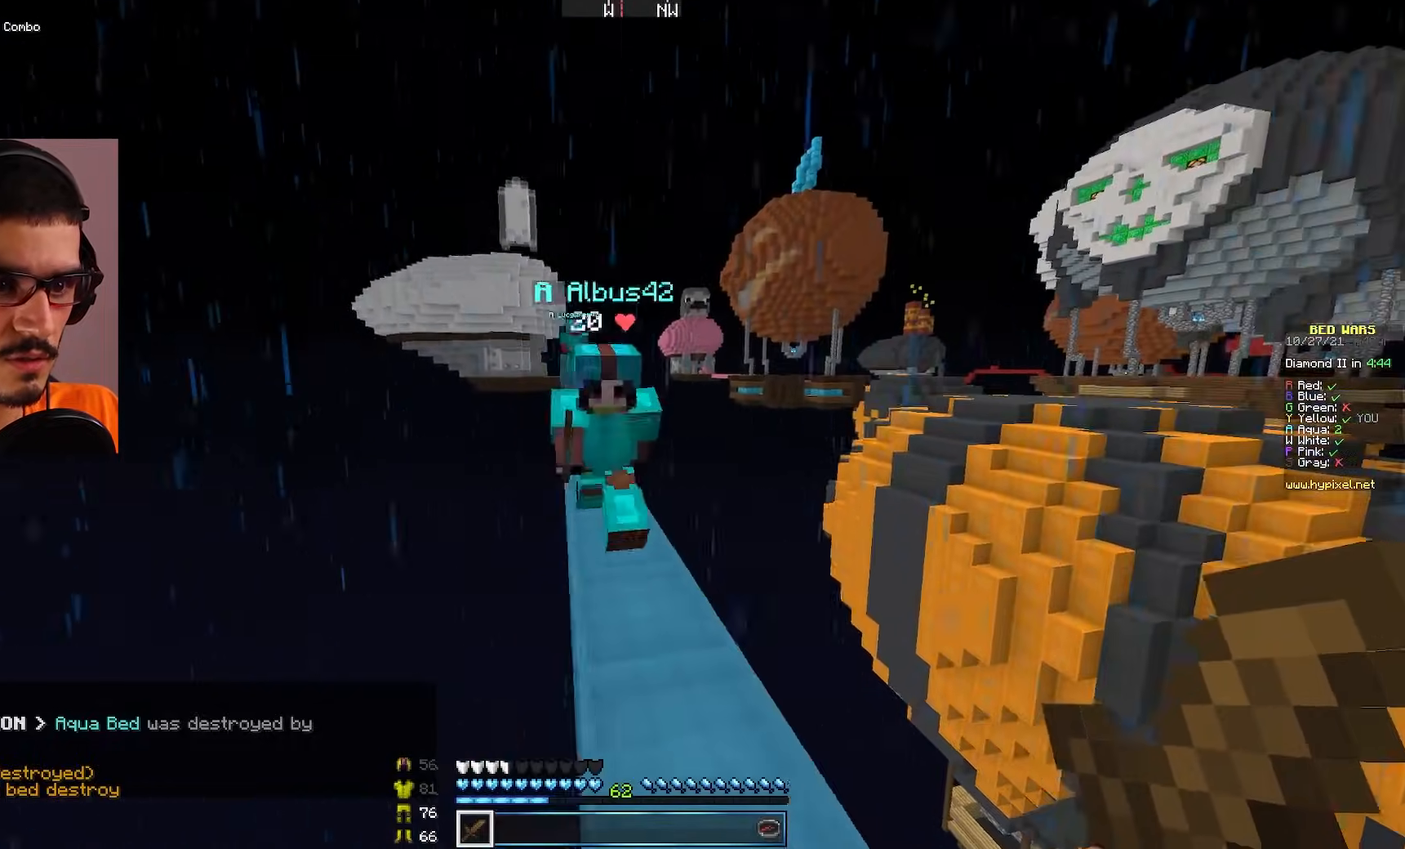
{"keys": [], "mouse": ["left"], "events": [[100, "d", "down"], [117, "w", "up"], [133, "a", "up"], [217, "mouse_left", "up"], [267, "mouse_left", "down"], [450, "d", "up"]]}
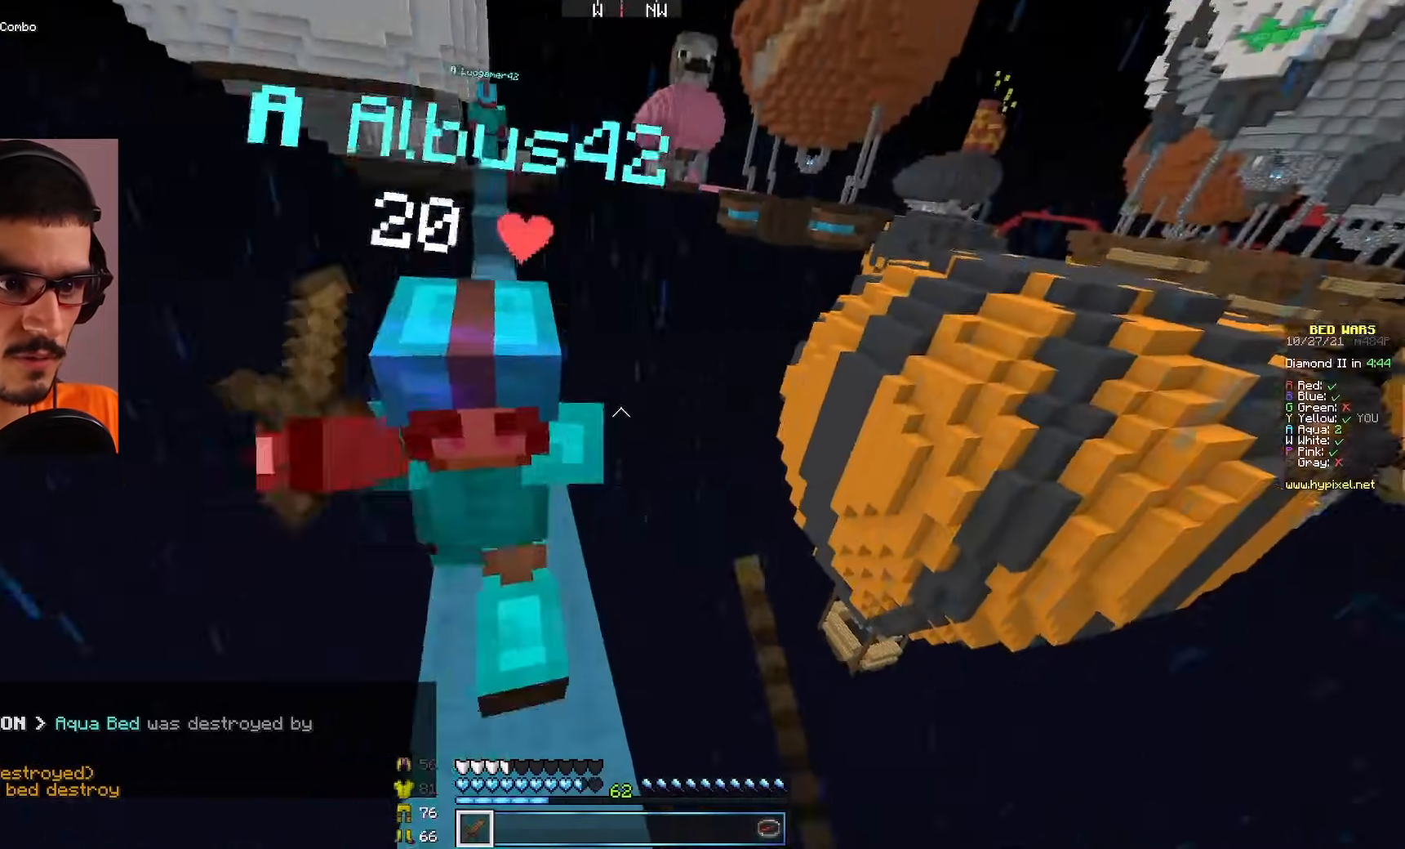
{"keys": ["w"], "mouse": [], "events": [[33, "mouse_left", "up"], [267, "mouse_left", "down"], [383, "mouse_left", "up"], [417, "w", "down"]]}
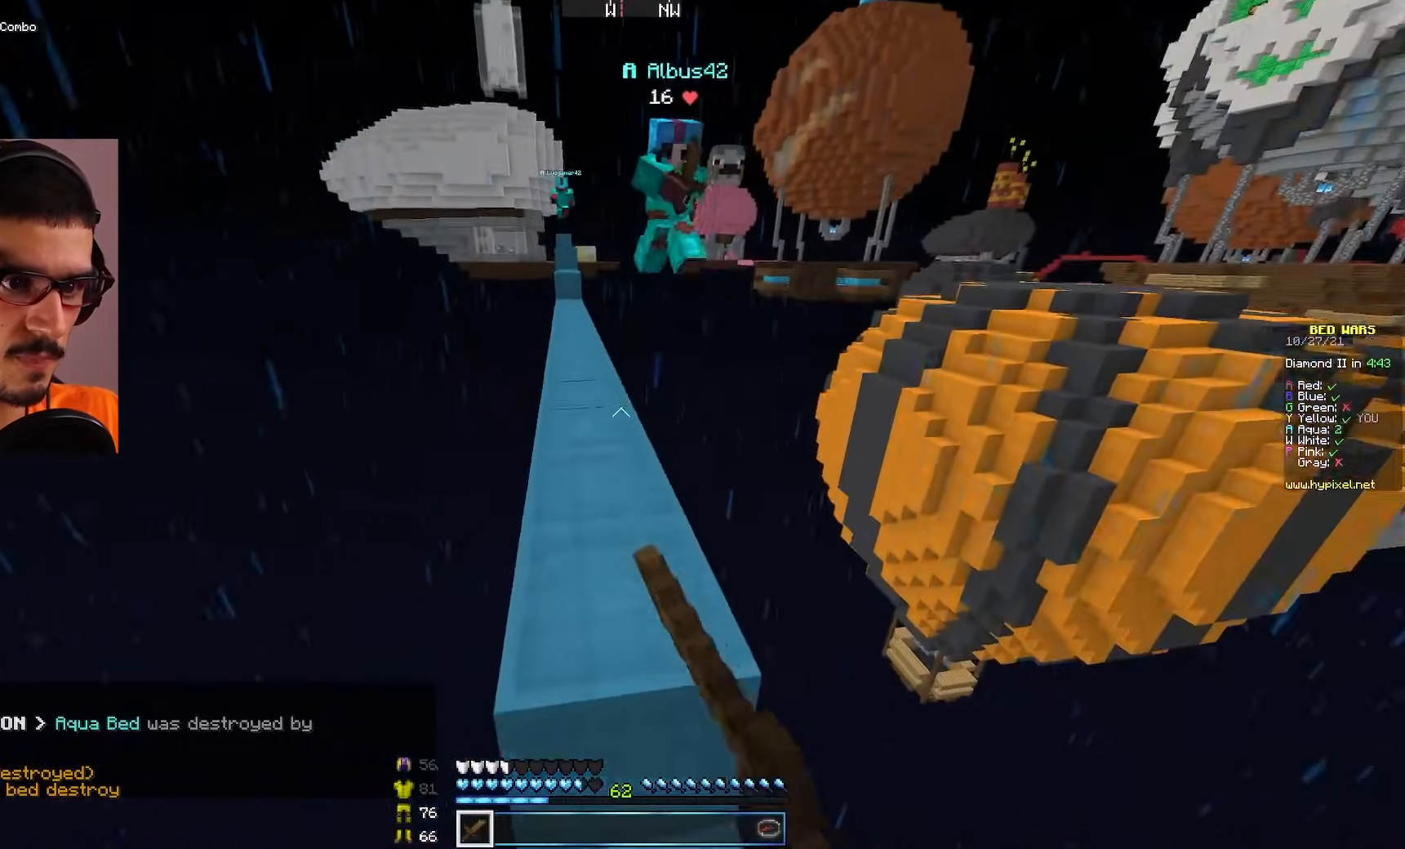
{"keys": ["w"], "mouse": [], "events": []}
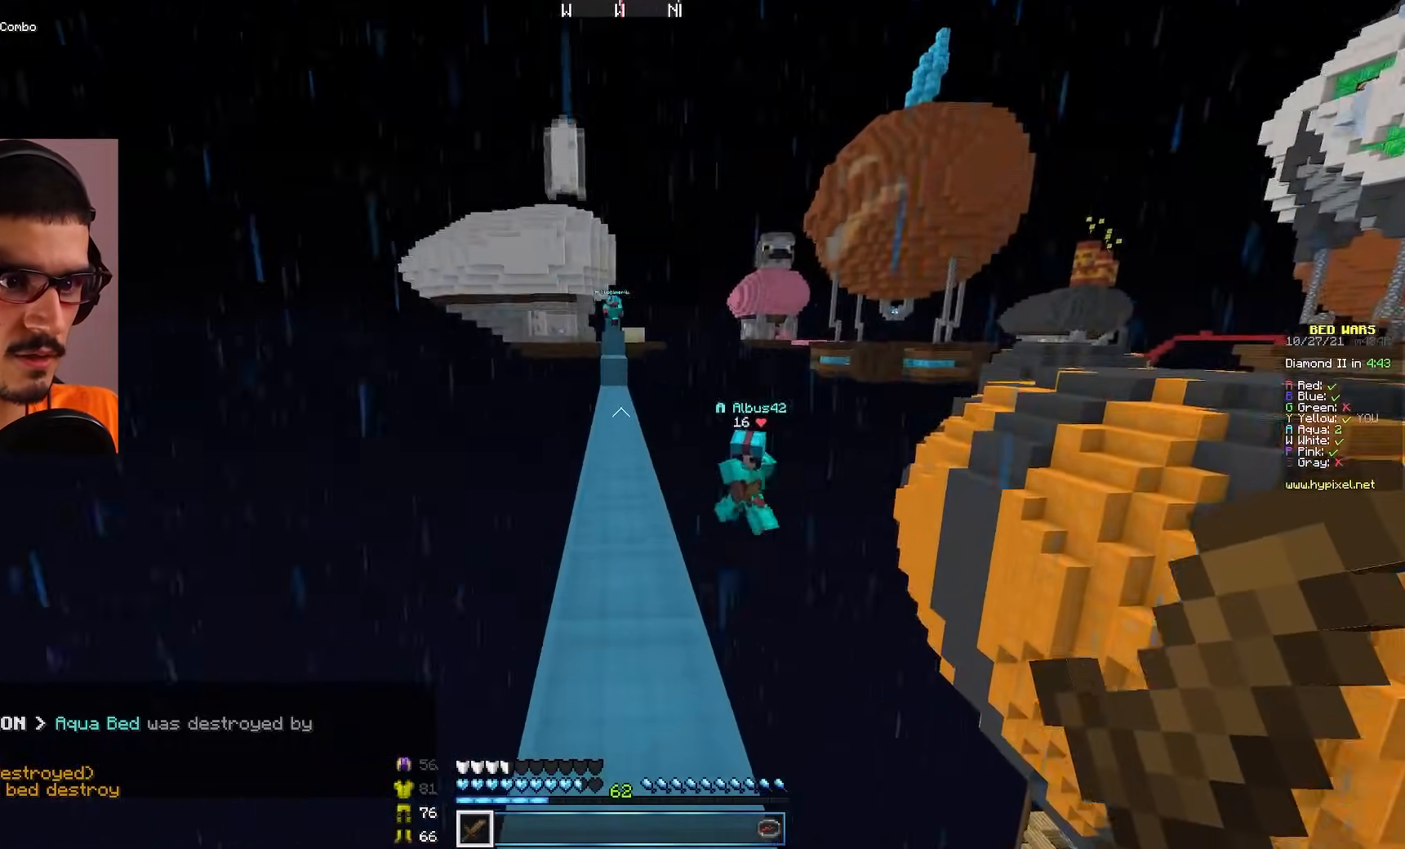
{"keys": ["w"], "mouse": [], "events": []}
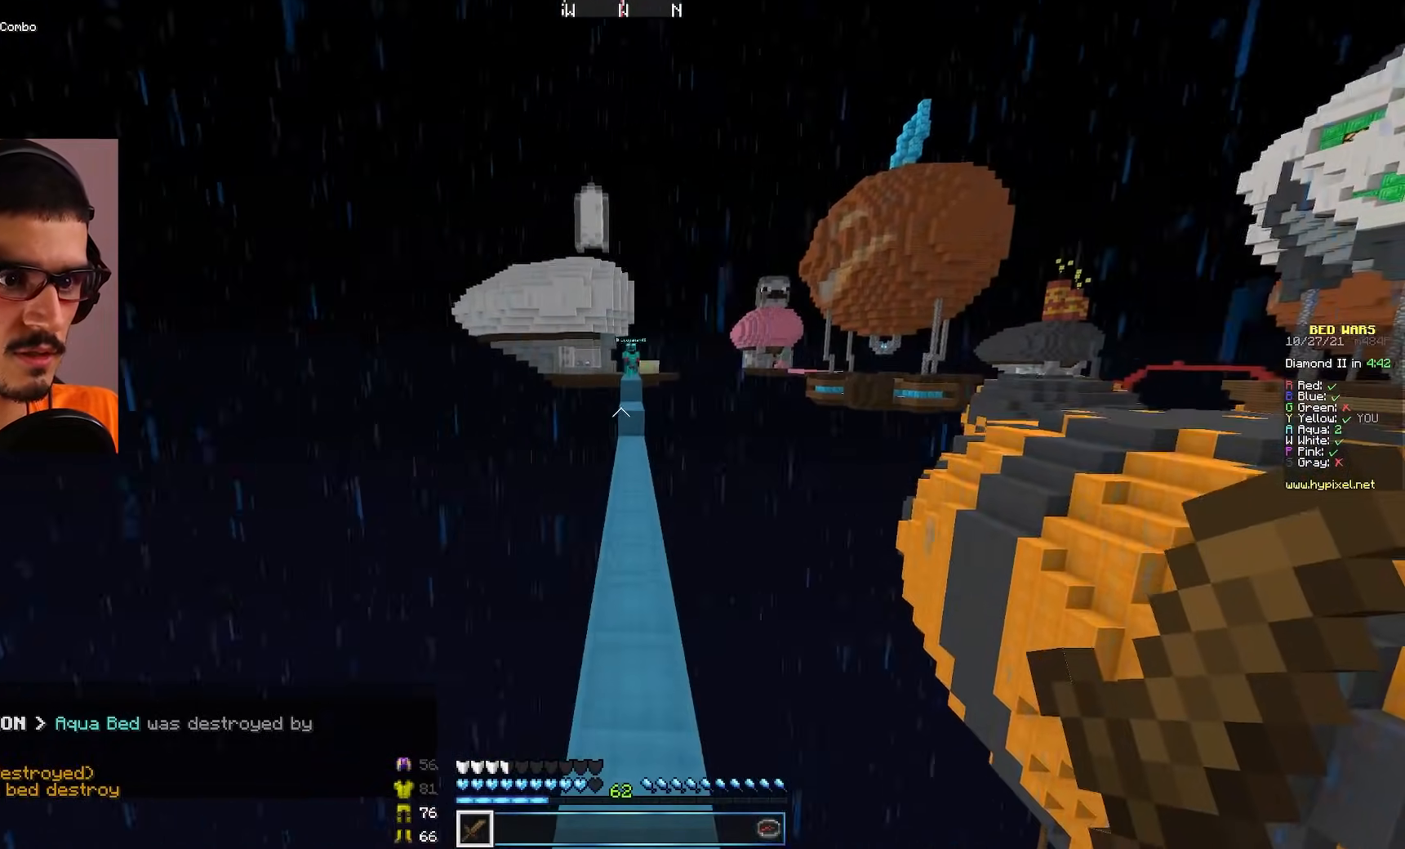
{"keys": ["w"], "mouse": [], "events": []}
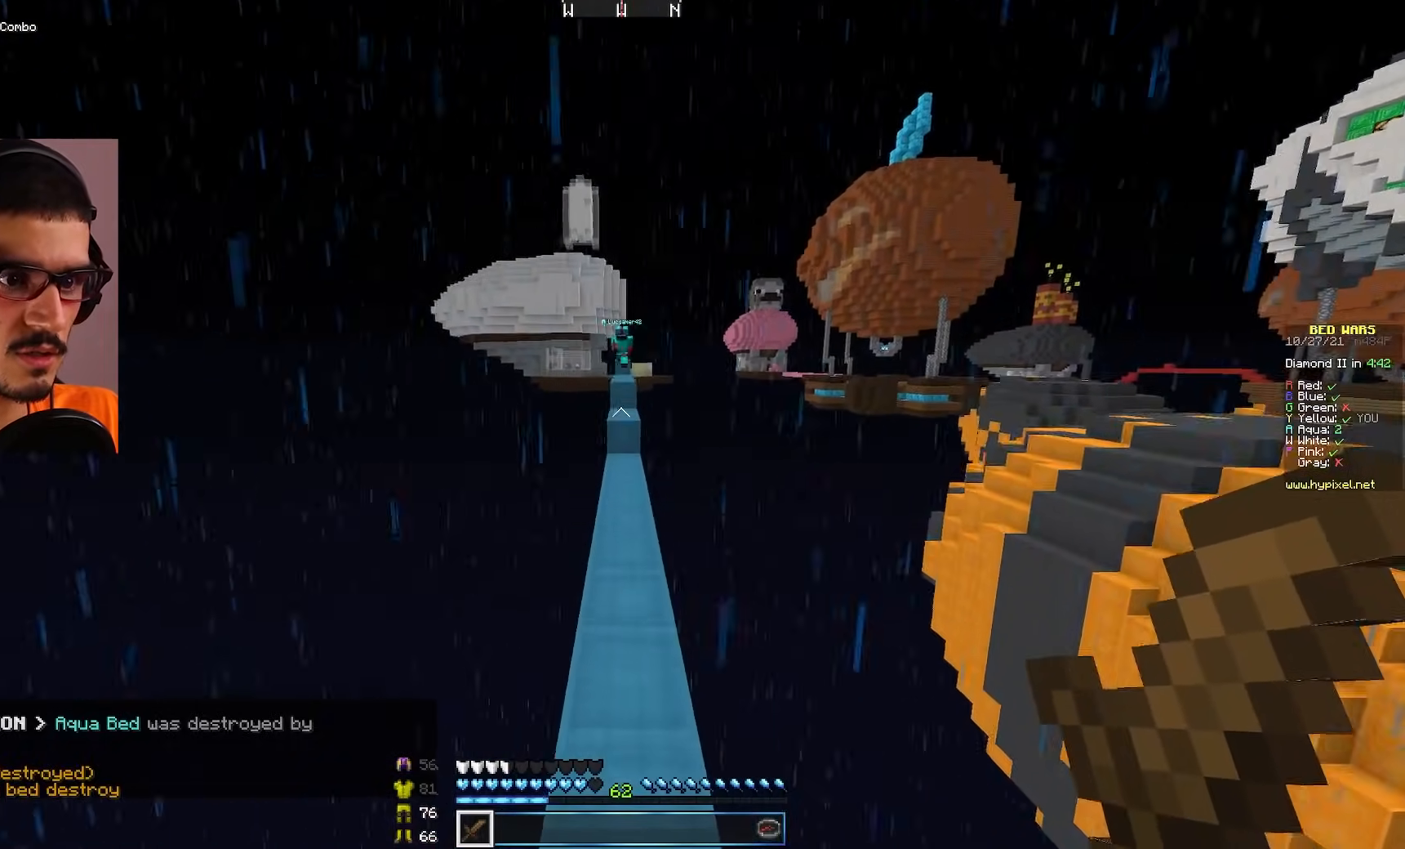
{"keys": ["s"], "mouse": [], "events": [[333, "w", "up"], [417, "s", "down"]]}
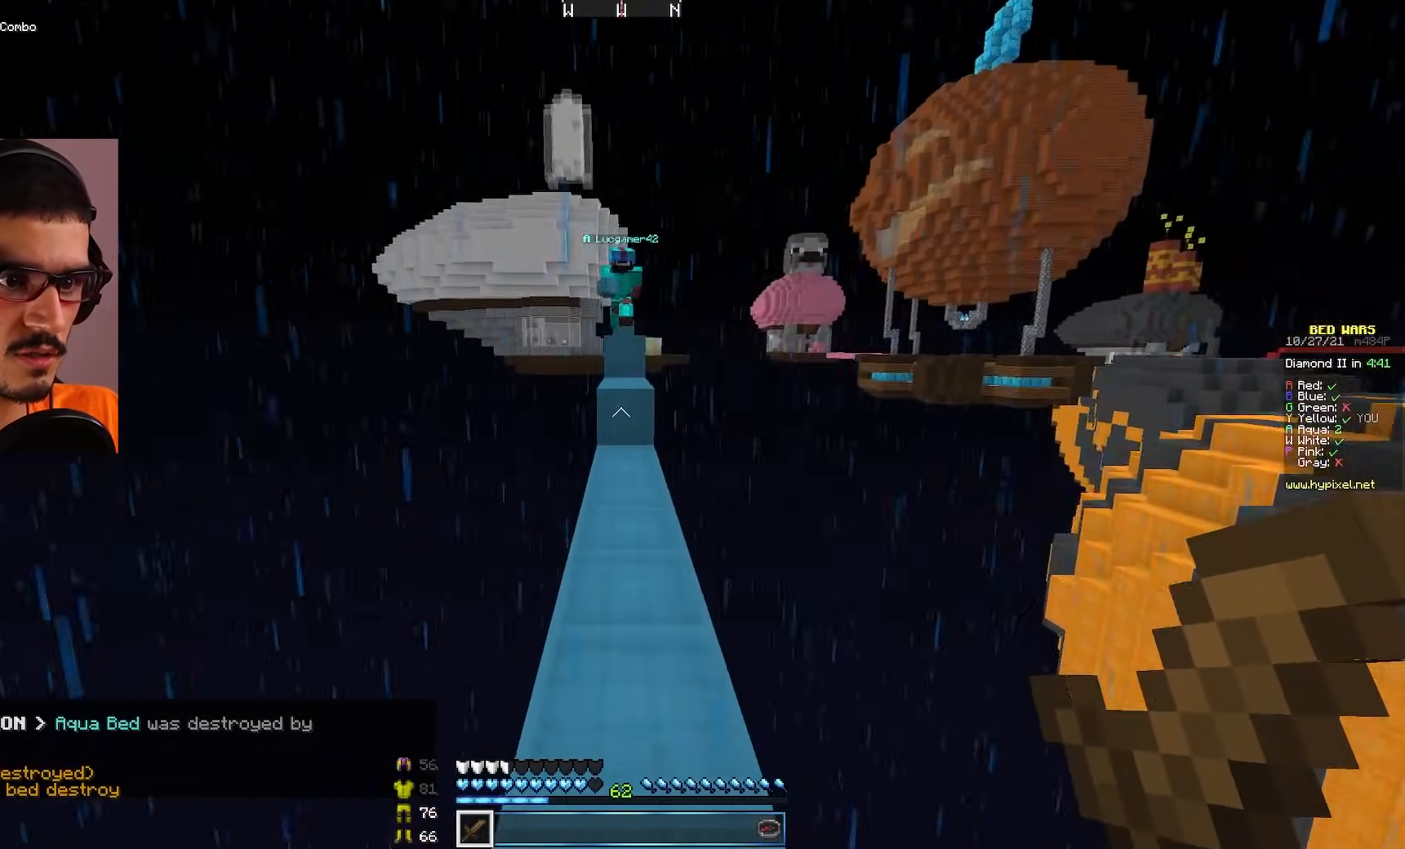
{"keys": ["s"], "mouse": [], "events": []}
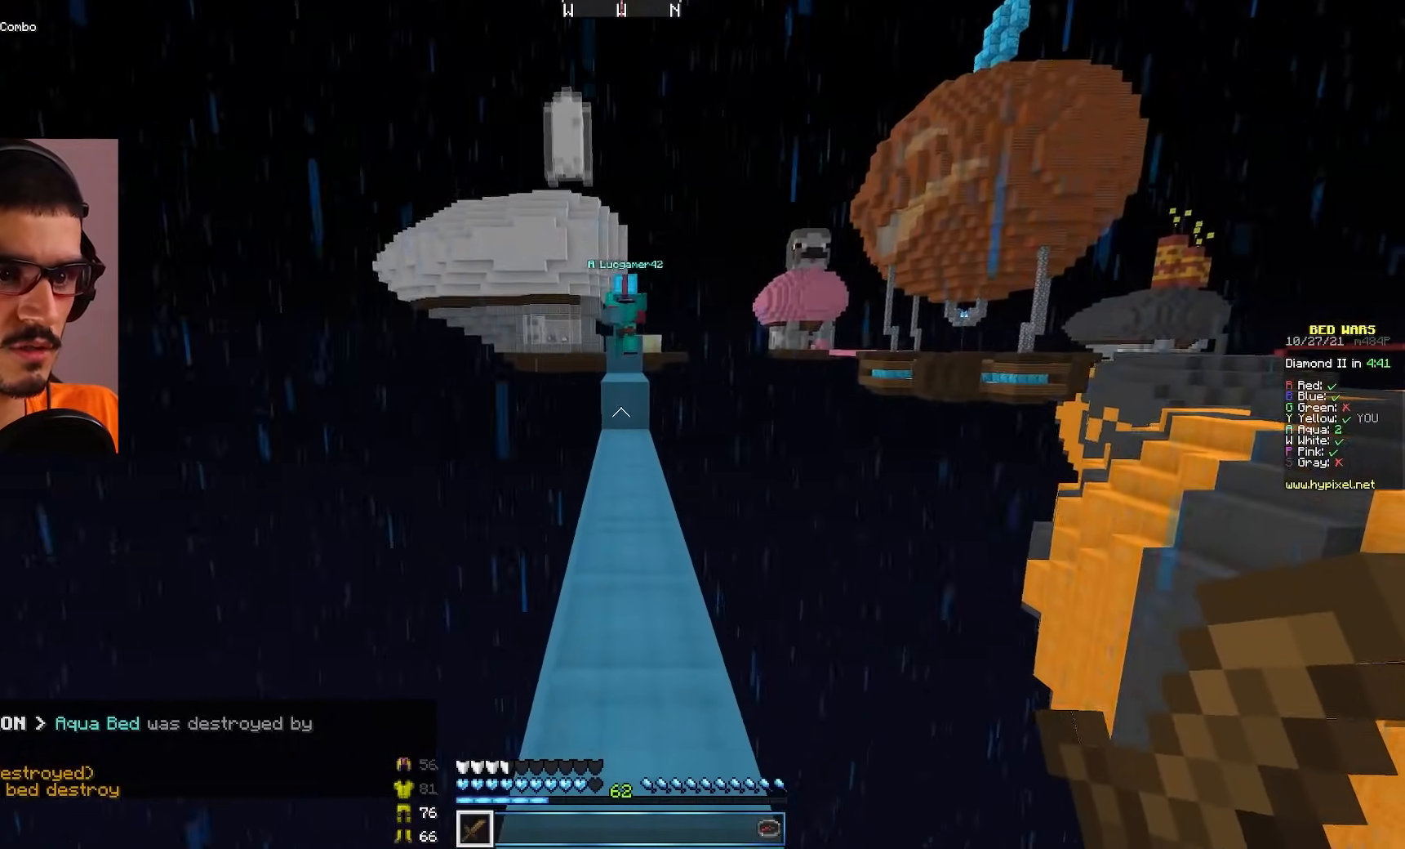
{"keys": ["w"], "mouse": [], "events": [[83, "s", "up"], [150, "w", "down"]]}
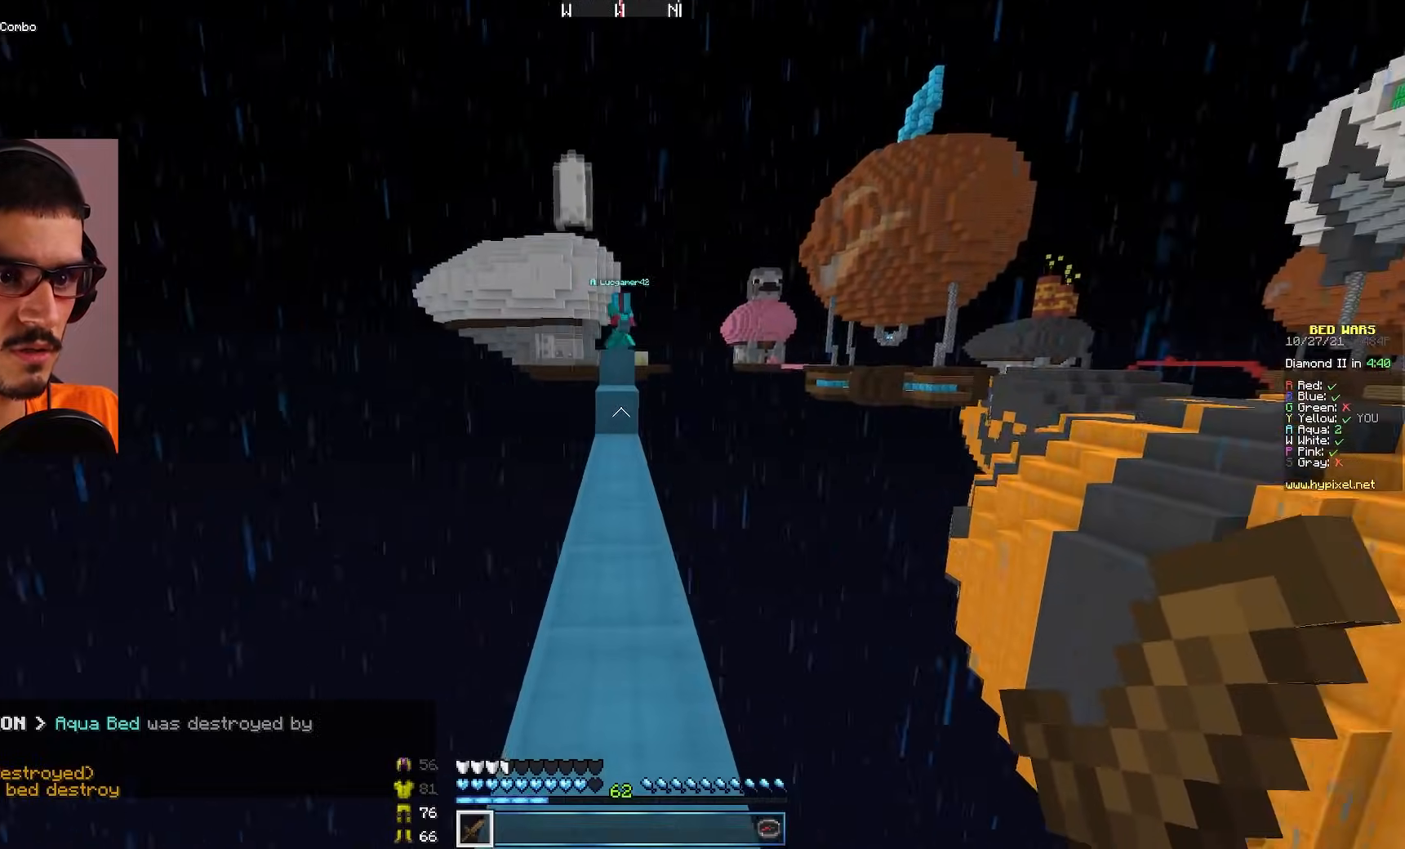
{"keys": ["w"], "mouse": [], "events": []}
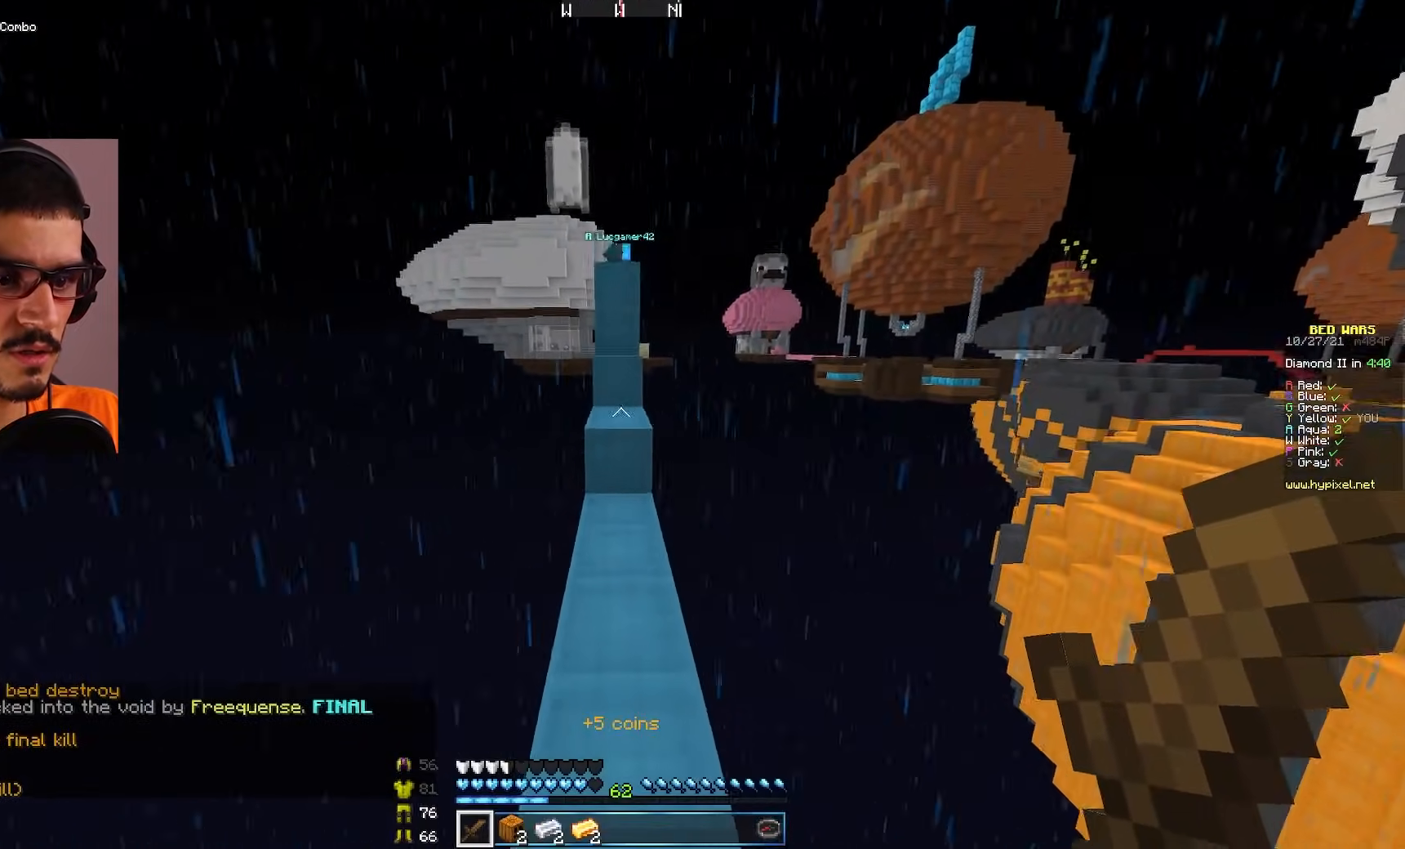
{"keys": ["w"], "mouse": [], "events": []}
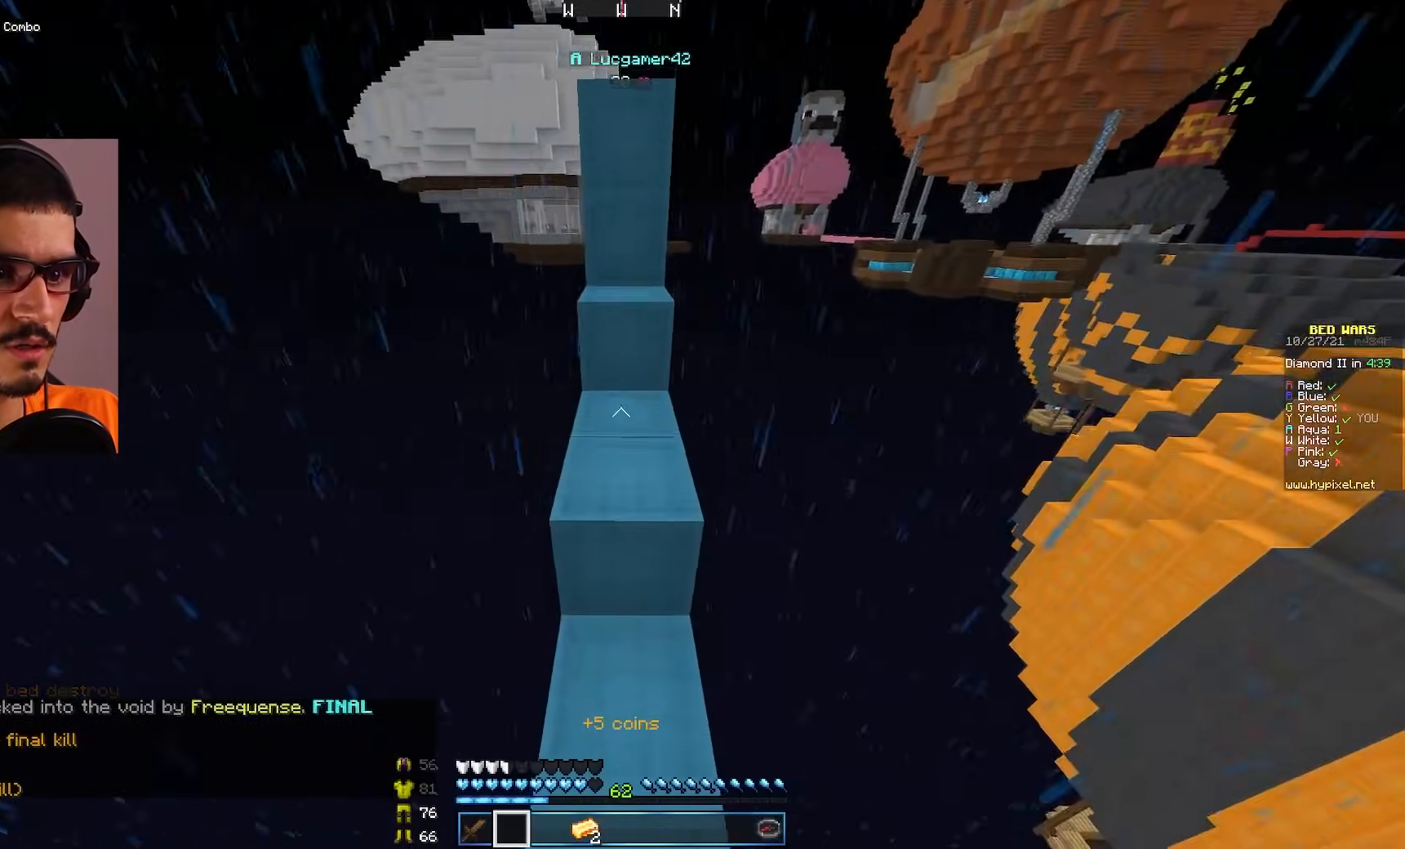
{"keys": ["w"], "mouse": [], "events": []}
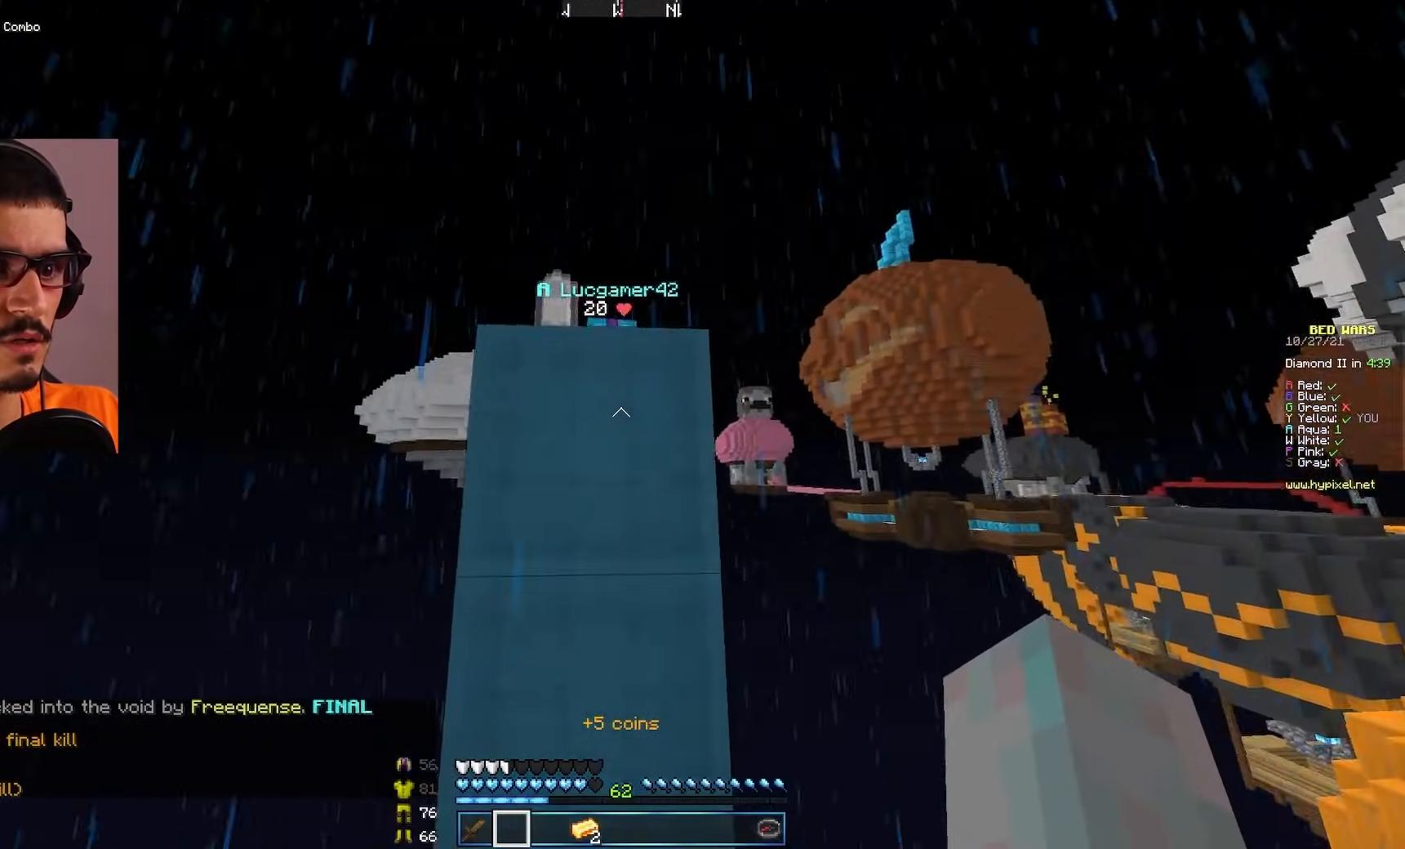
{"keys": ["w"], "mouse": [], "events": []}
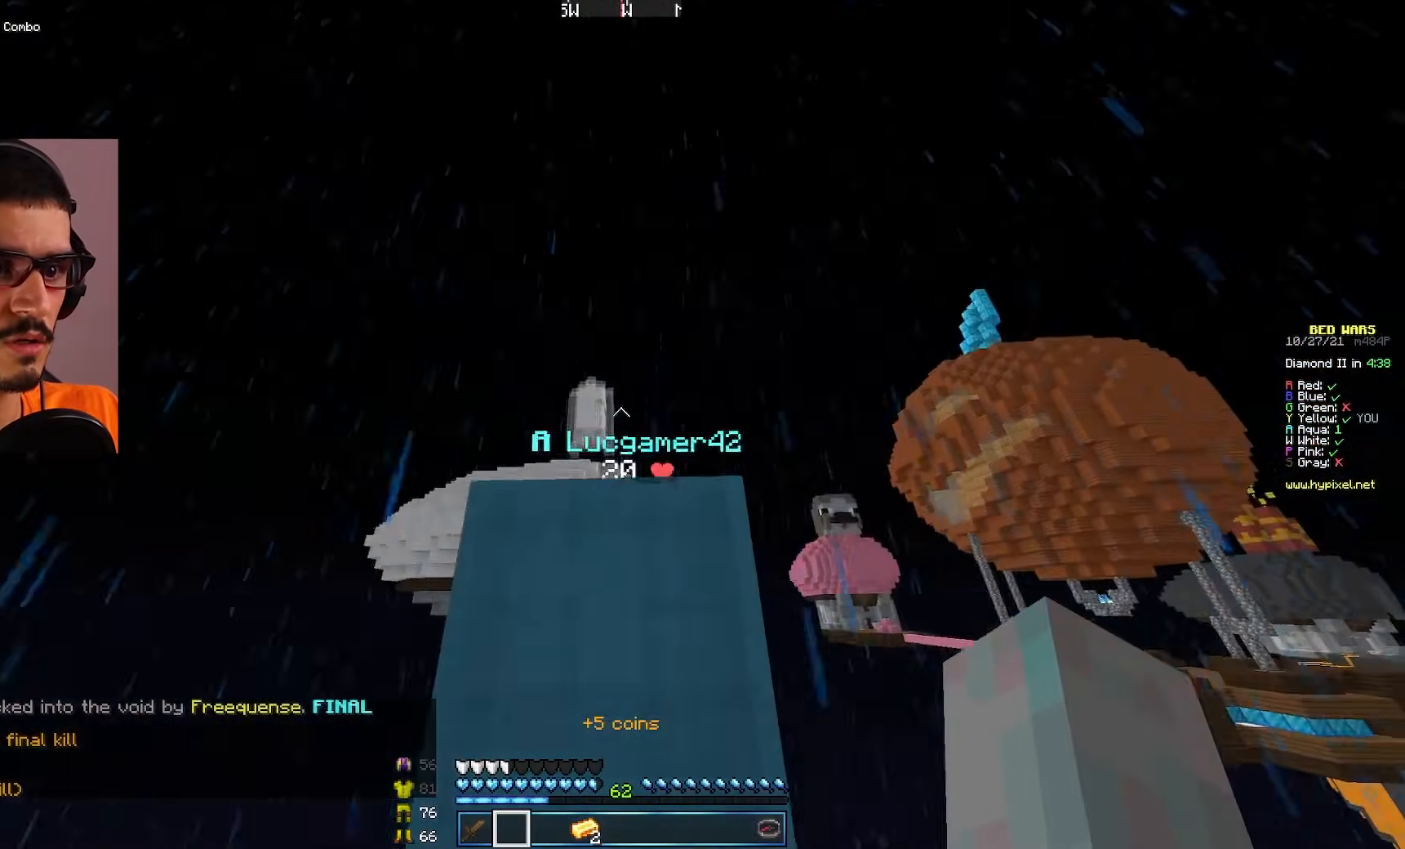
{"keys": [], "mouse": ["left"], "events": [[67, "w", "up"], [83, "mouse_left", "down"], [233, "s", "down"], [333, "a", "down"], [417, "s", "up"], [433, "a", "up"]]}
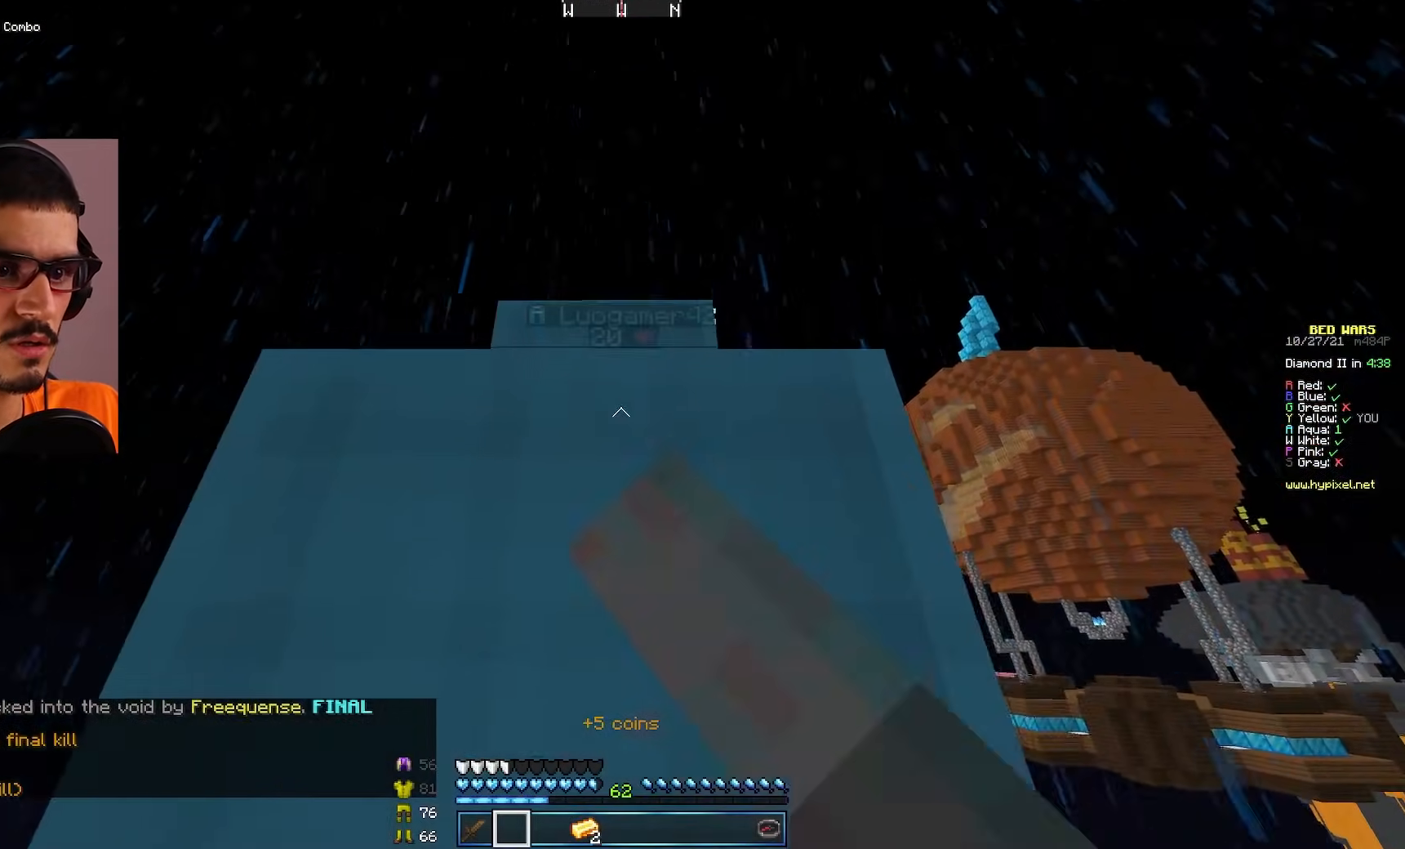
{"keys": [], "mouse": ["left"], "events": [[17, "mouse_left", "up"], [50, "w", "down"], [100, "mouse_left", "down"], [400, "w", "up"]]}
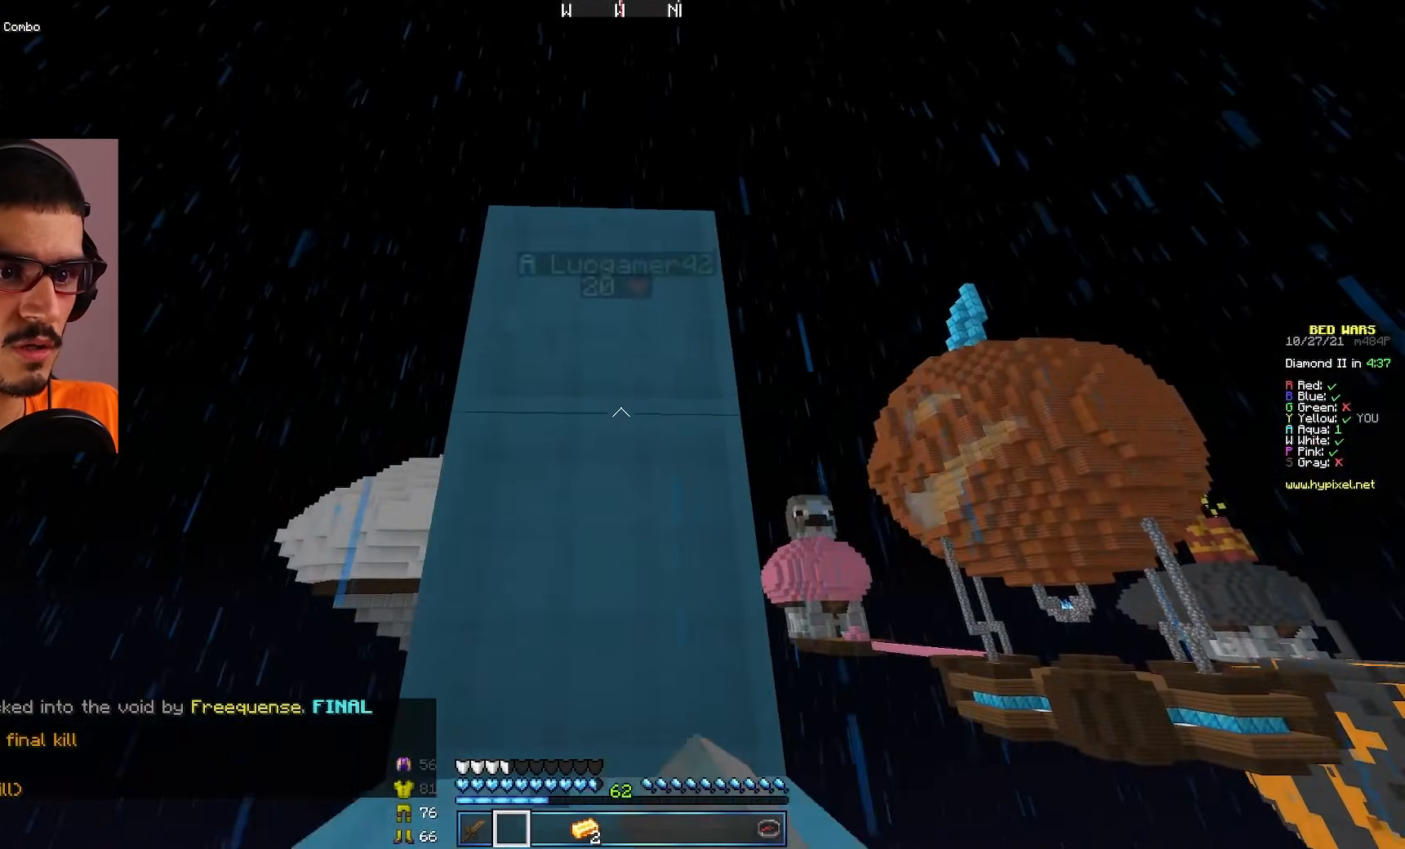
{"keys": ["w"], "mouse": [], "events": [[17, "s", "down"], [33, "mouse_left", "up"], [217, "s", "up"], [350, "w", "down"]]}
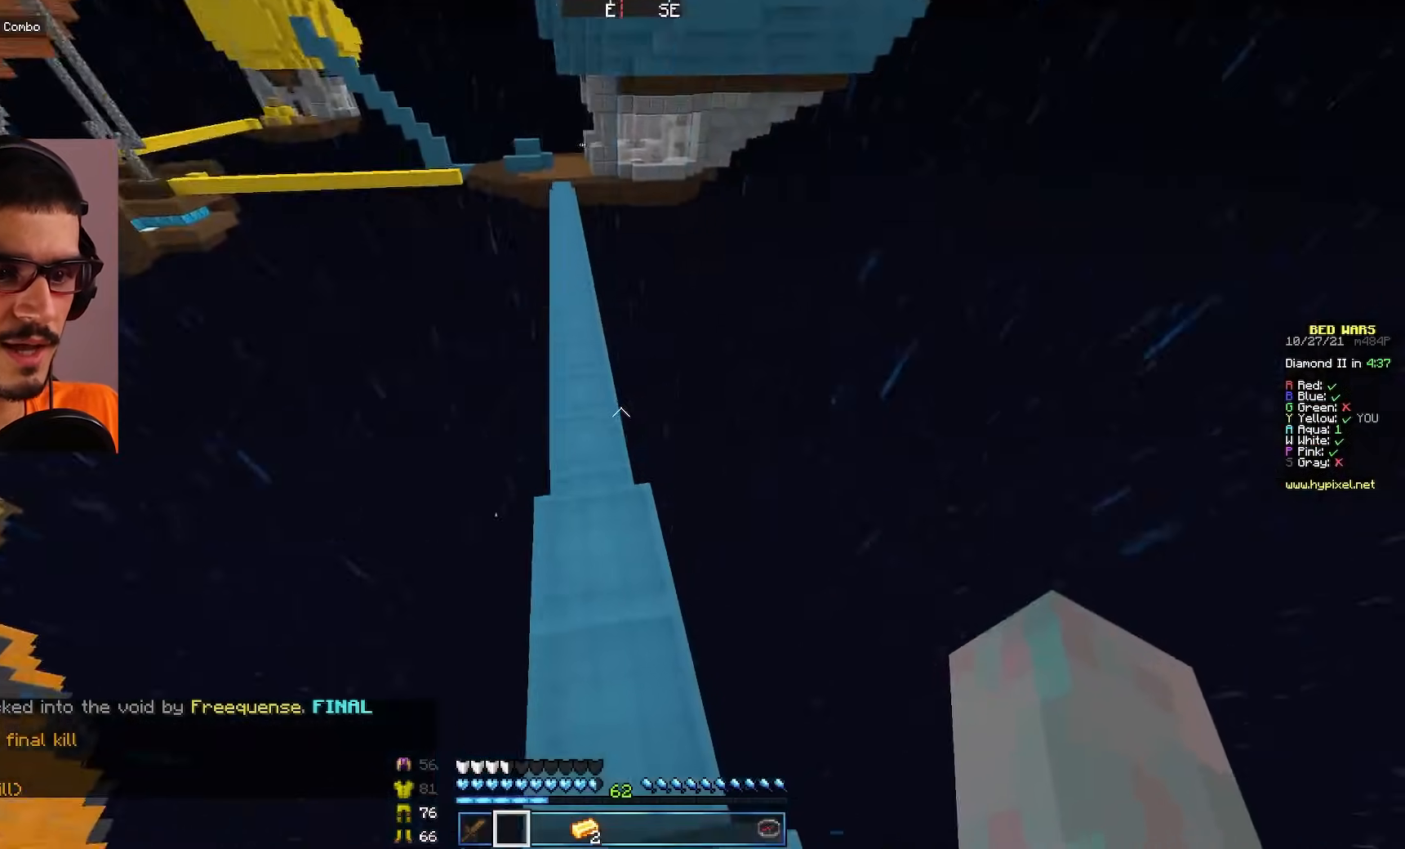
{"keys": ["w"], "mouse": [], "events": []}
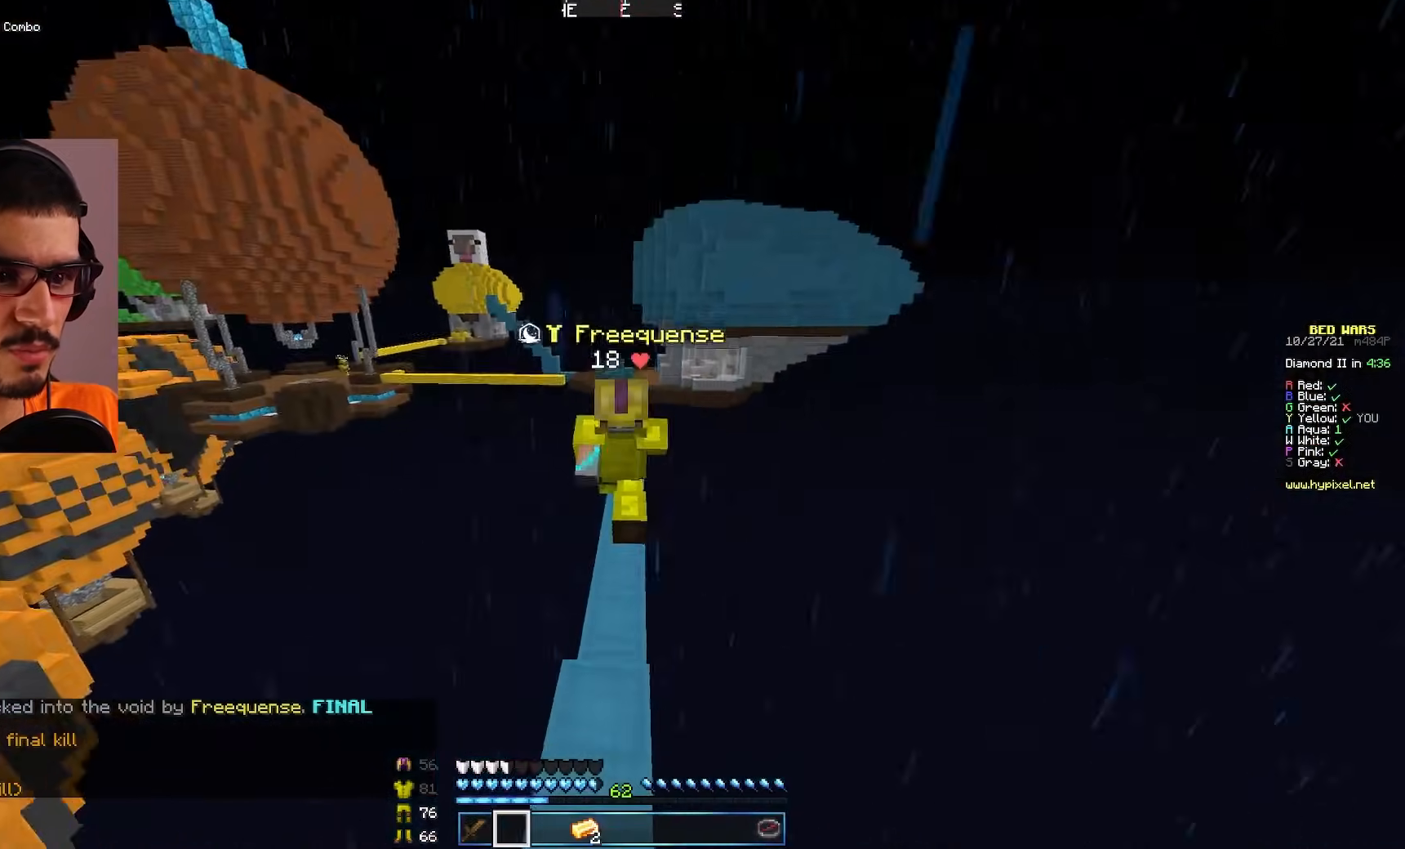
{"keys": ["w"], "mouse": [], "events": []}
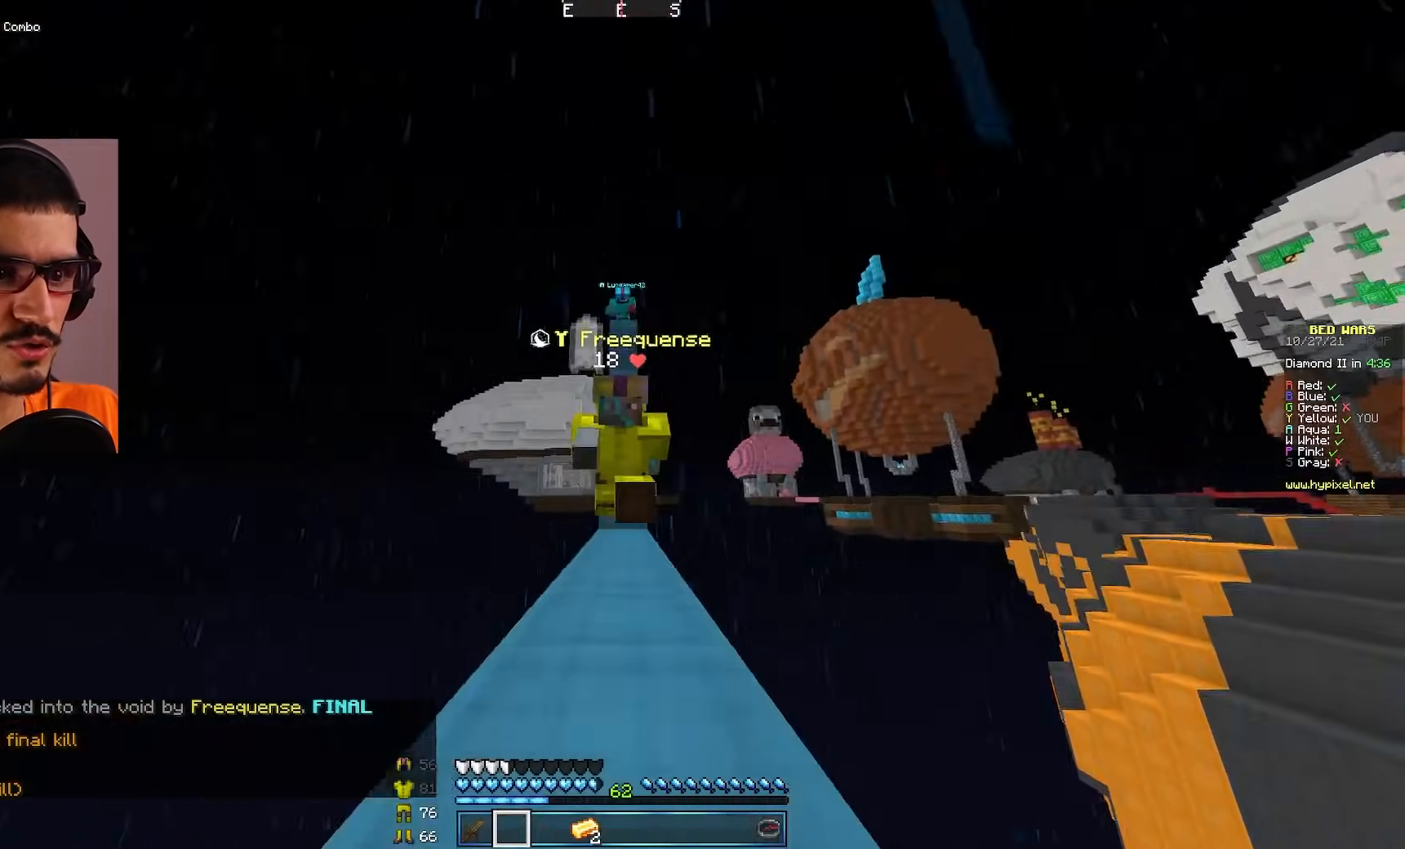
{"keys": ["w"], "mouse": [], "events": []}
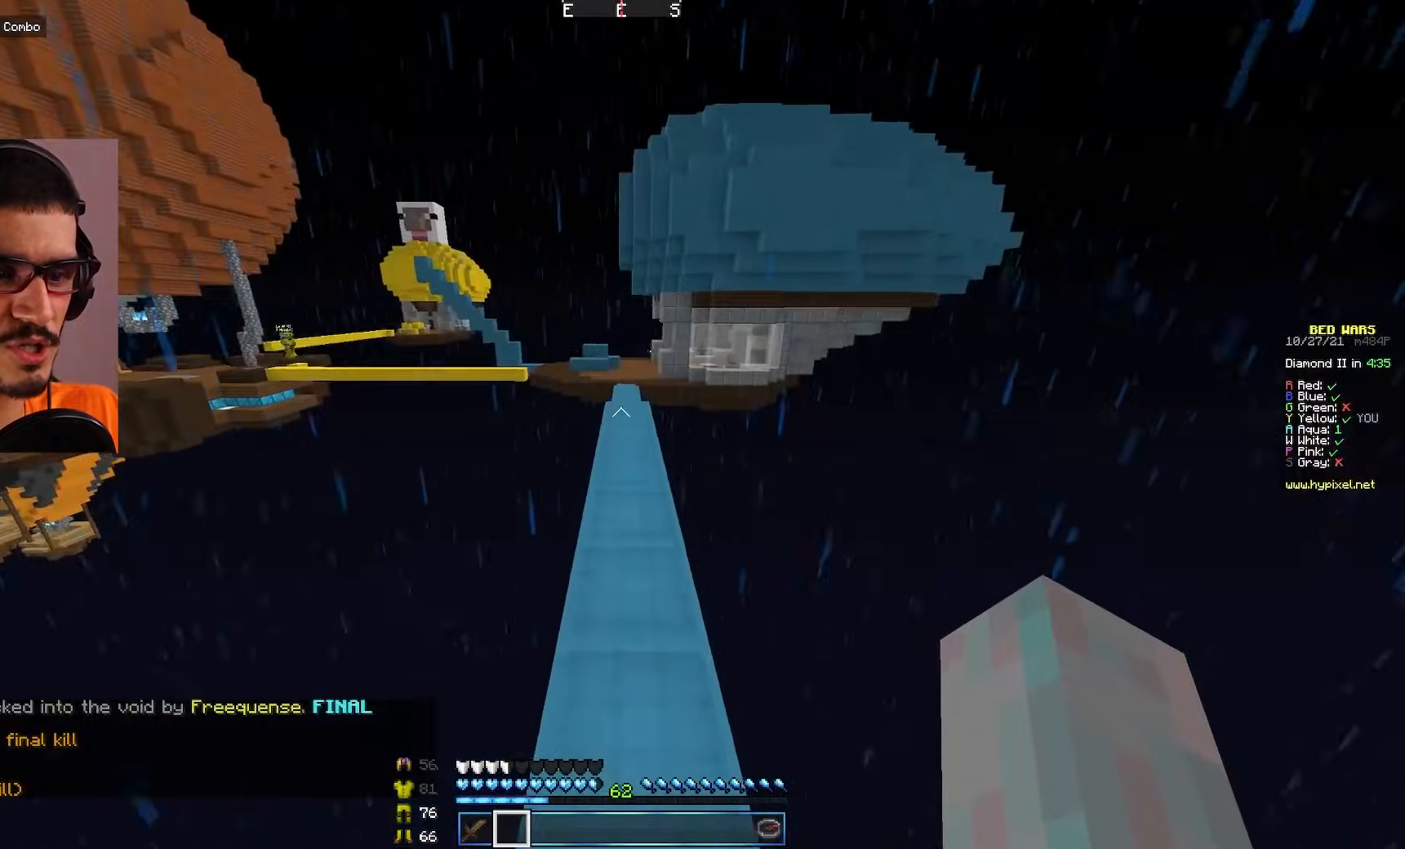
{"keys": [], "mouse": [], "events": [[333, "w", "up"]]}
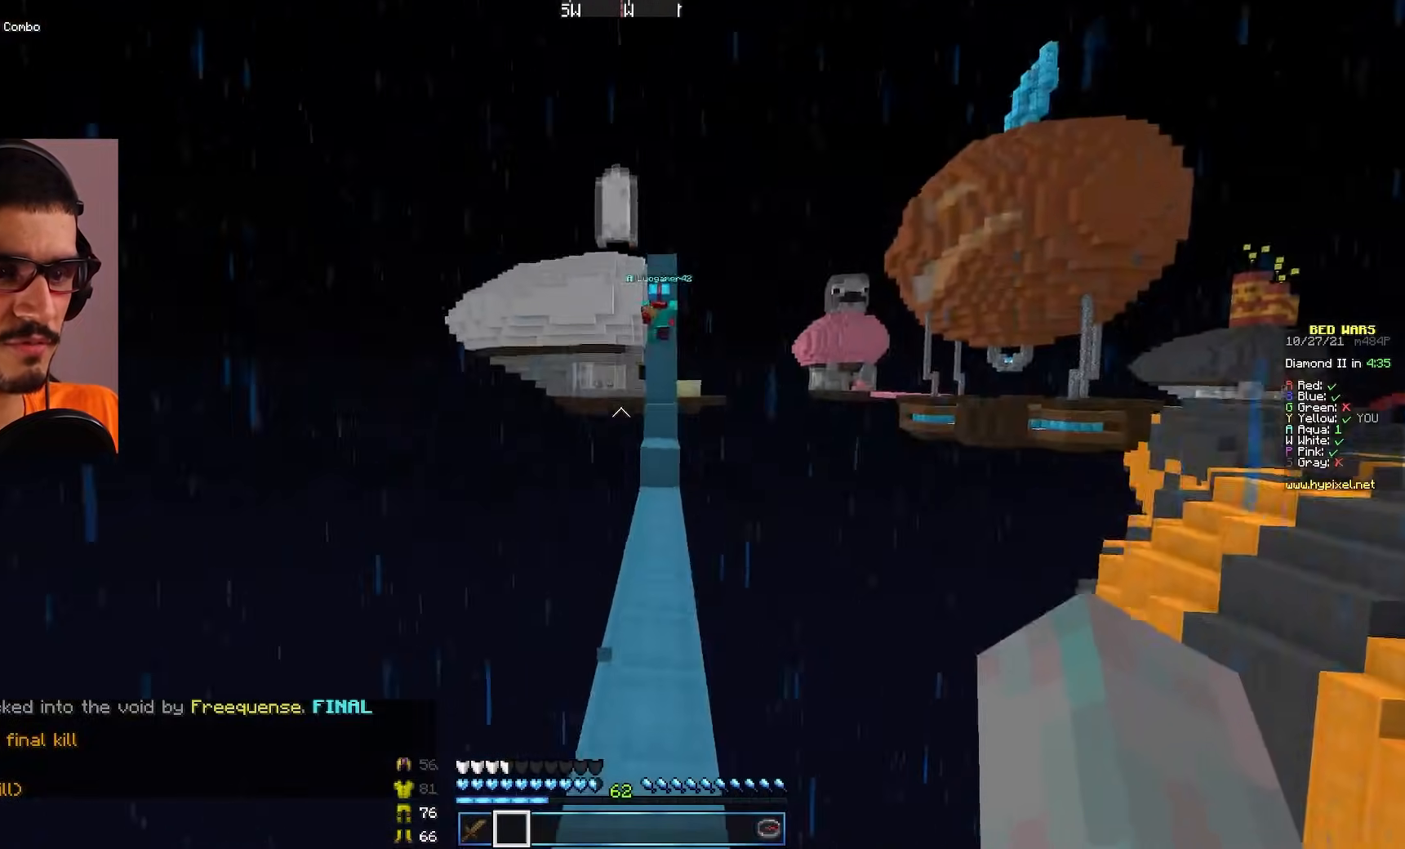
{"keys": ["w"], "mouse": [], "events": [[367, "w", "down"]]}
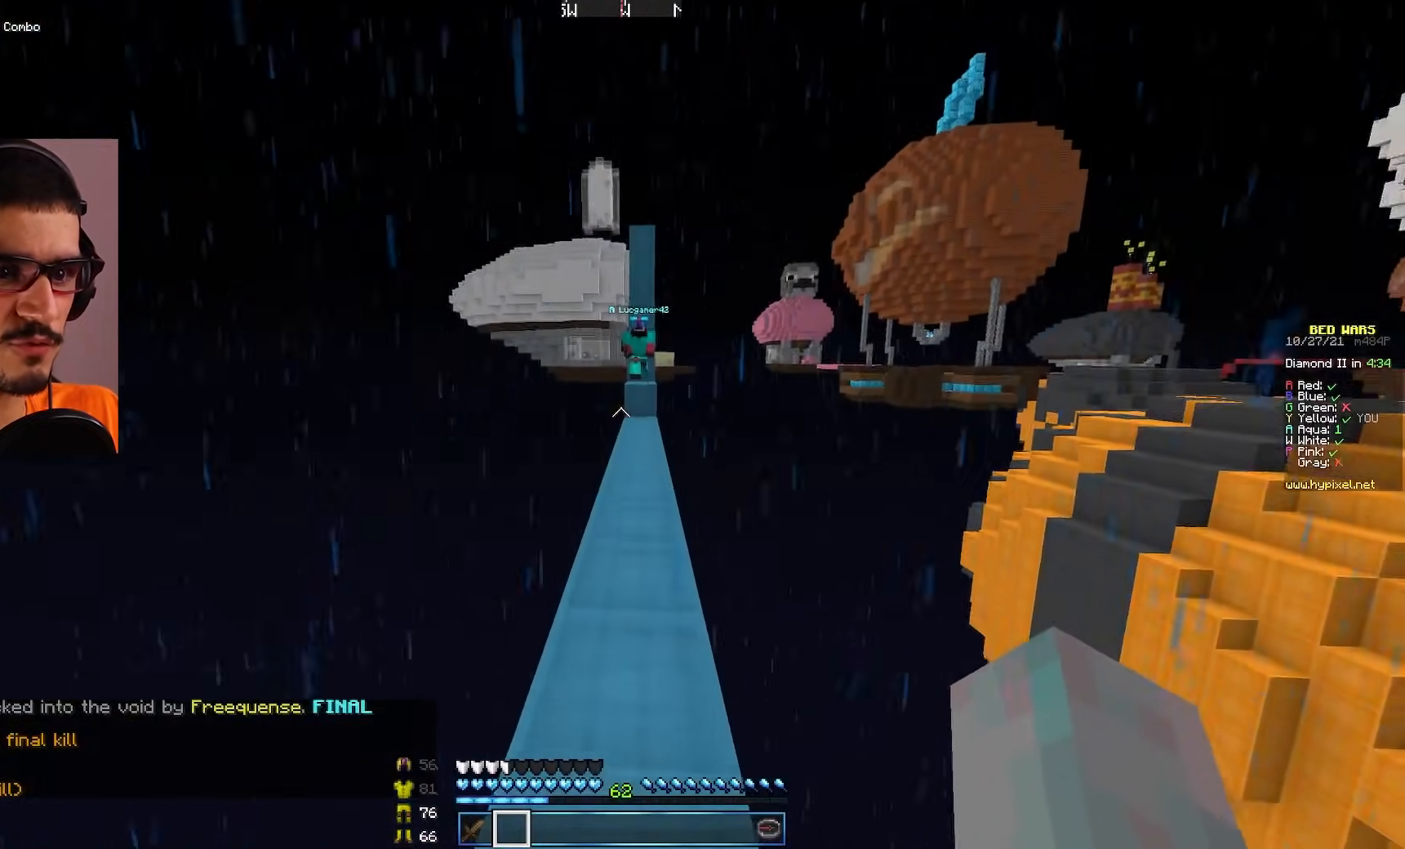
{"keys": ["w"], "mouse": [], "events": []}
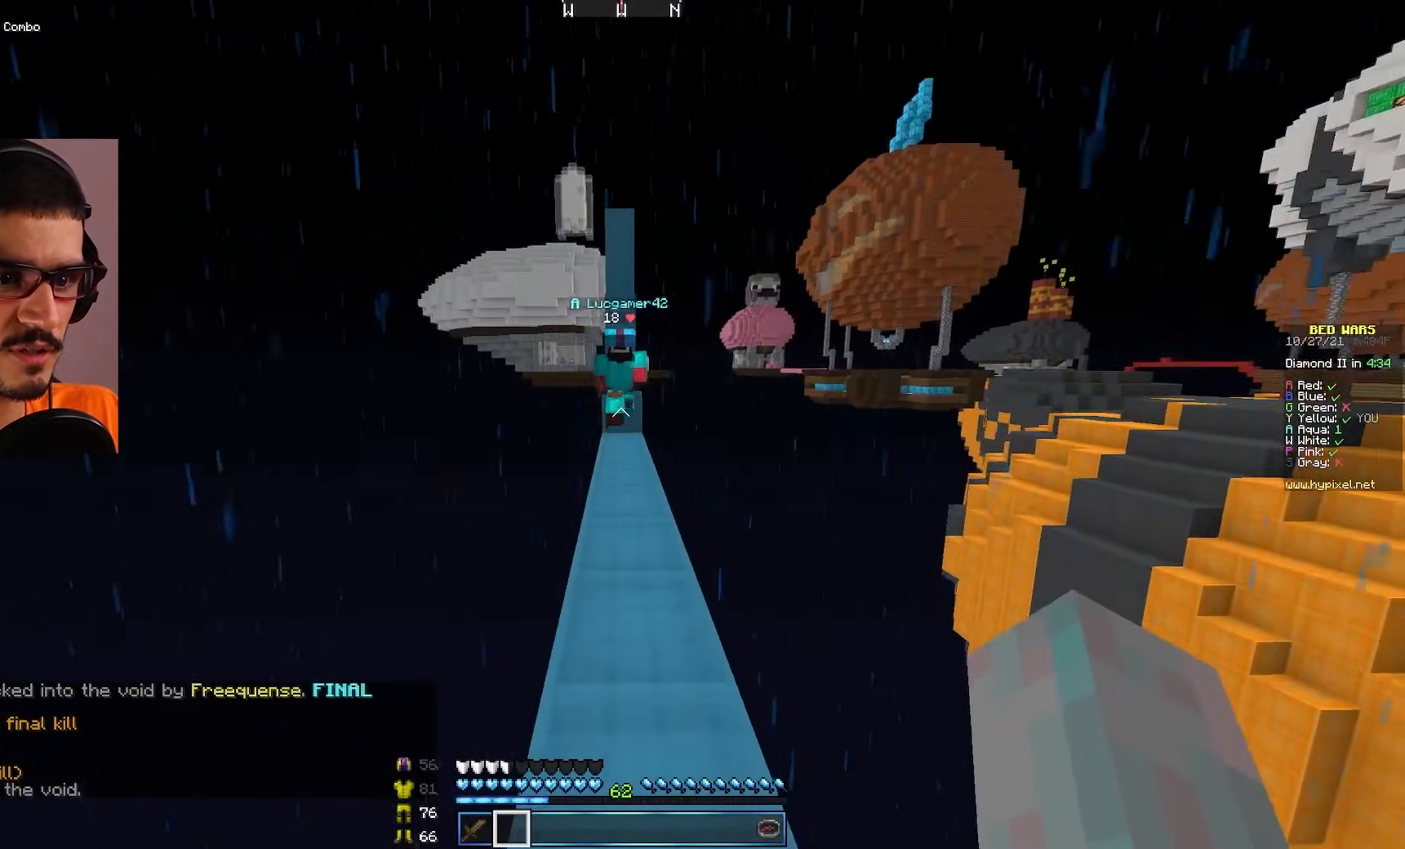
{"keys": ["a", "d", "w"], "mouse": ["left"], "events": [[267, "a", "down"], [367, "mouse_left", "down"], [483, "d", "down"]]}
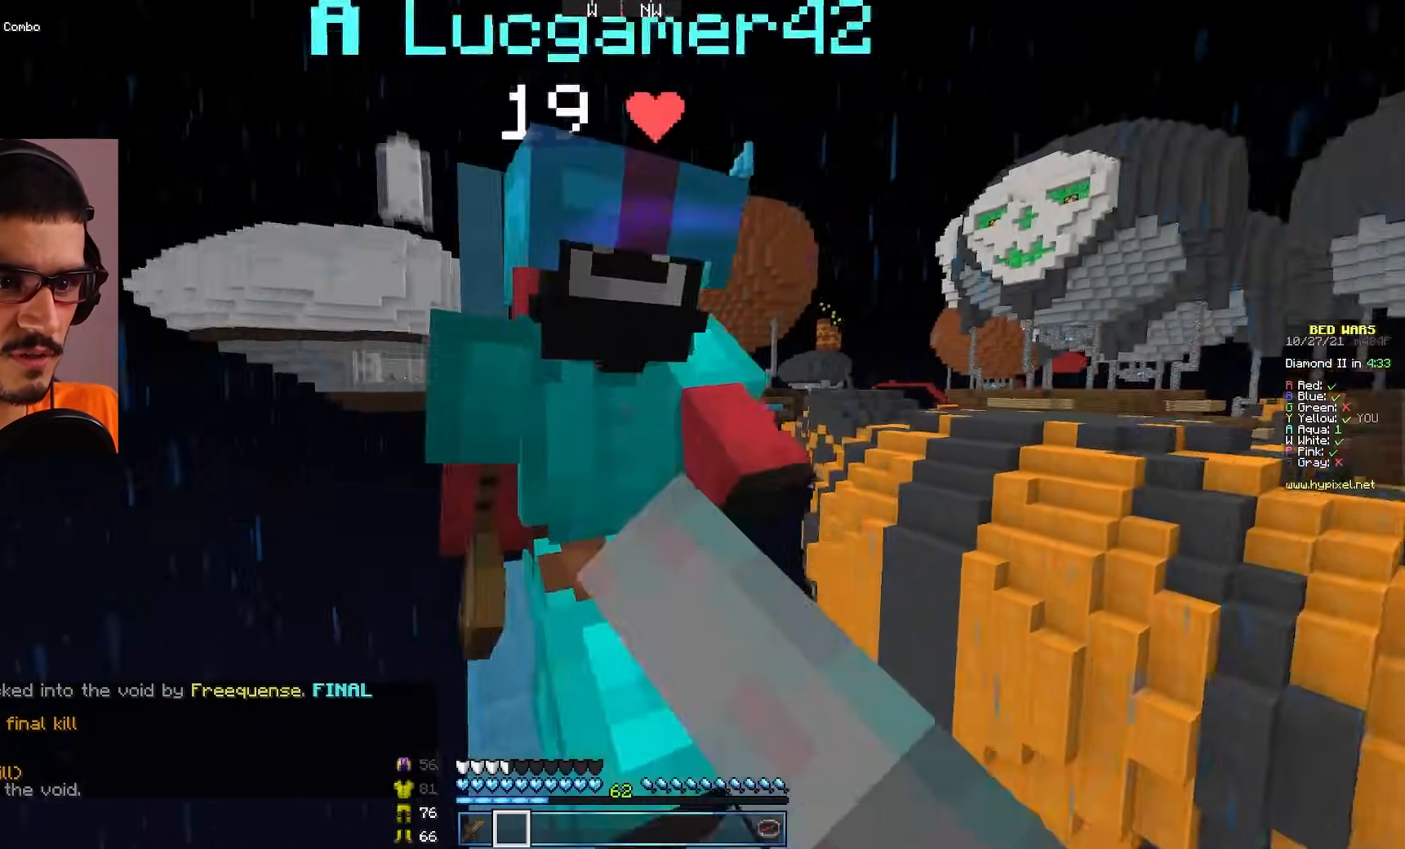
{"keys": ["d"], "mouse": [], "events": [[33, "a", "up"], [50, "w", "up"], [250, "d", "up"], [283, "mouse_left", "up"], [483, "d", "down"]]}
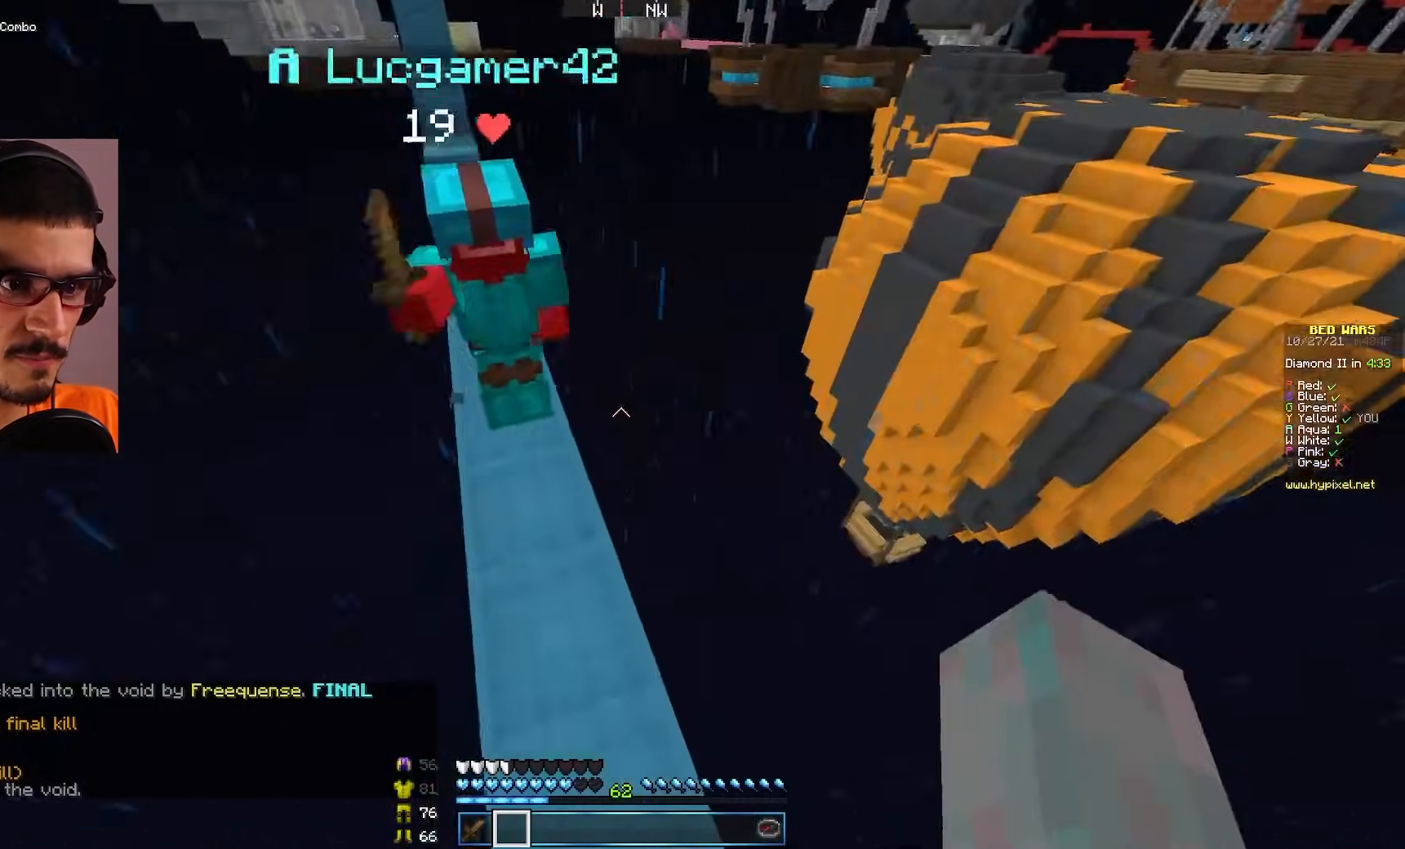
{"keys": [], "mouse": [], "events": [[150, "d", "up"], [217, "a", "down"], [317, "a", "up"]]}
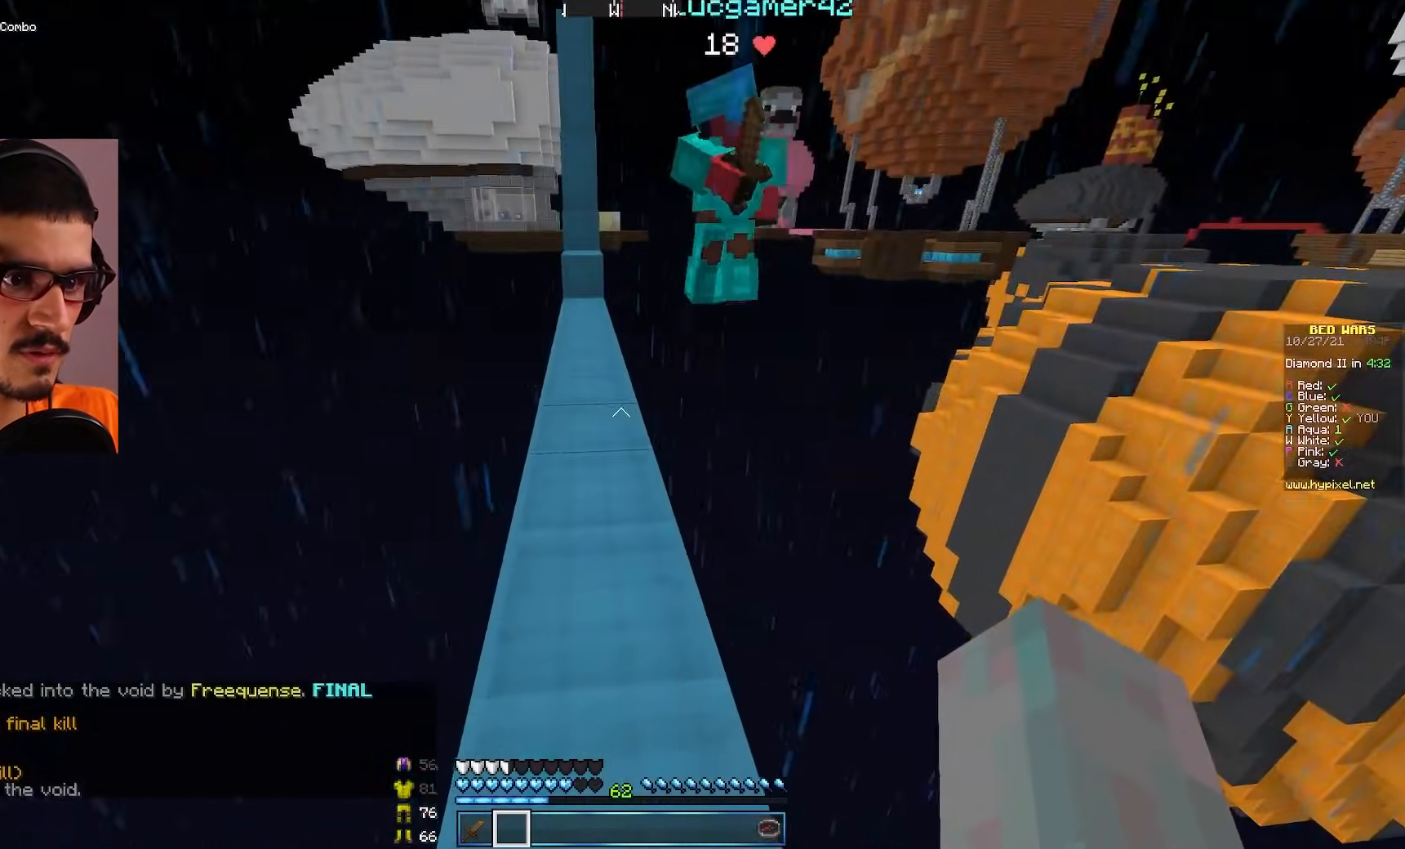
{"keys": [], "mouse": [], "events": []}
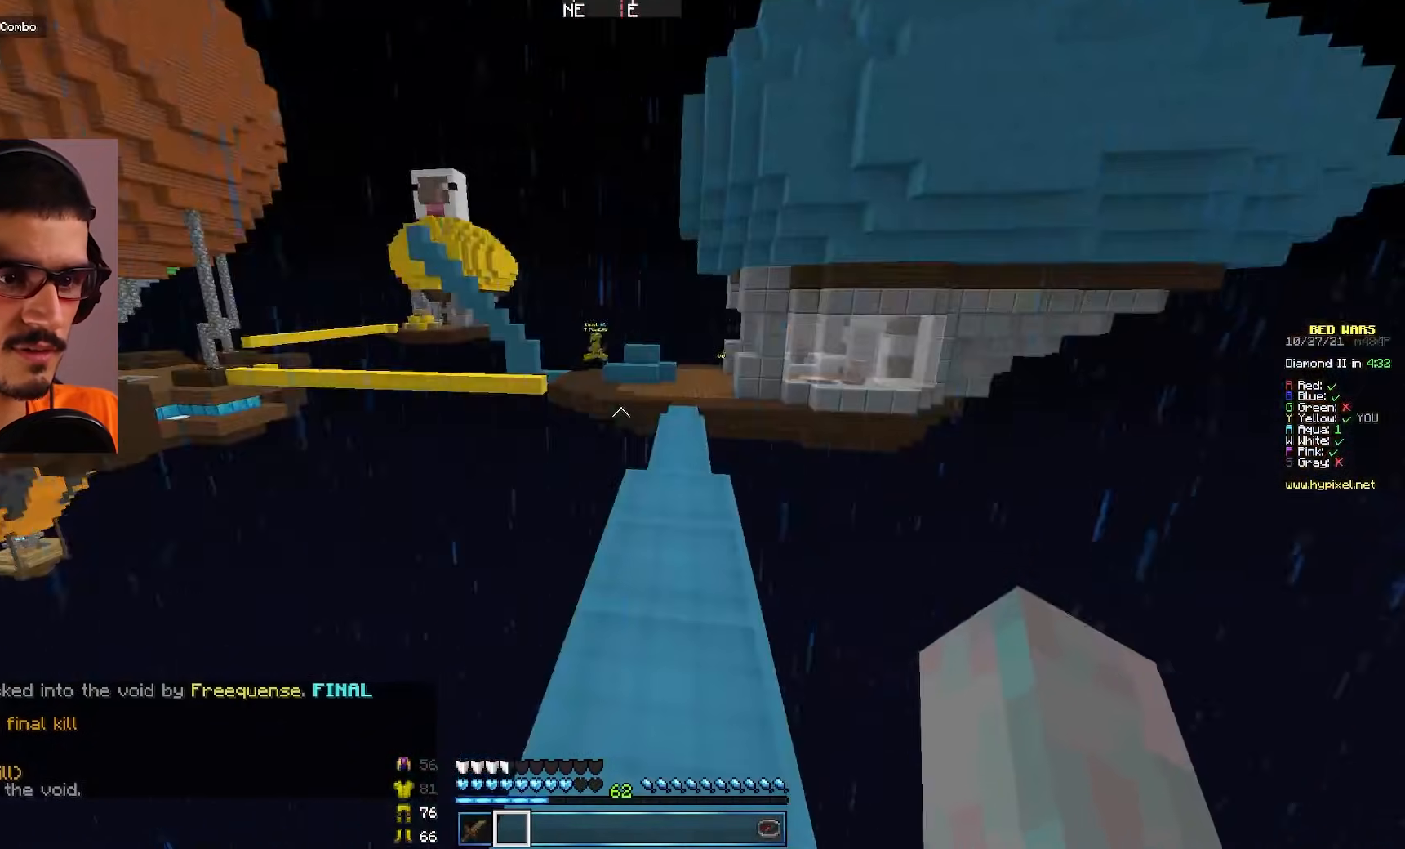
{"keys": ["w"], "mouse": [], "events": [[333, "w", "down"]]}
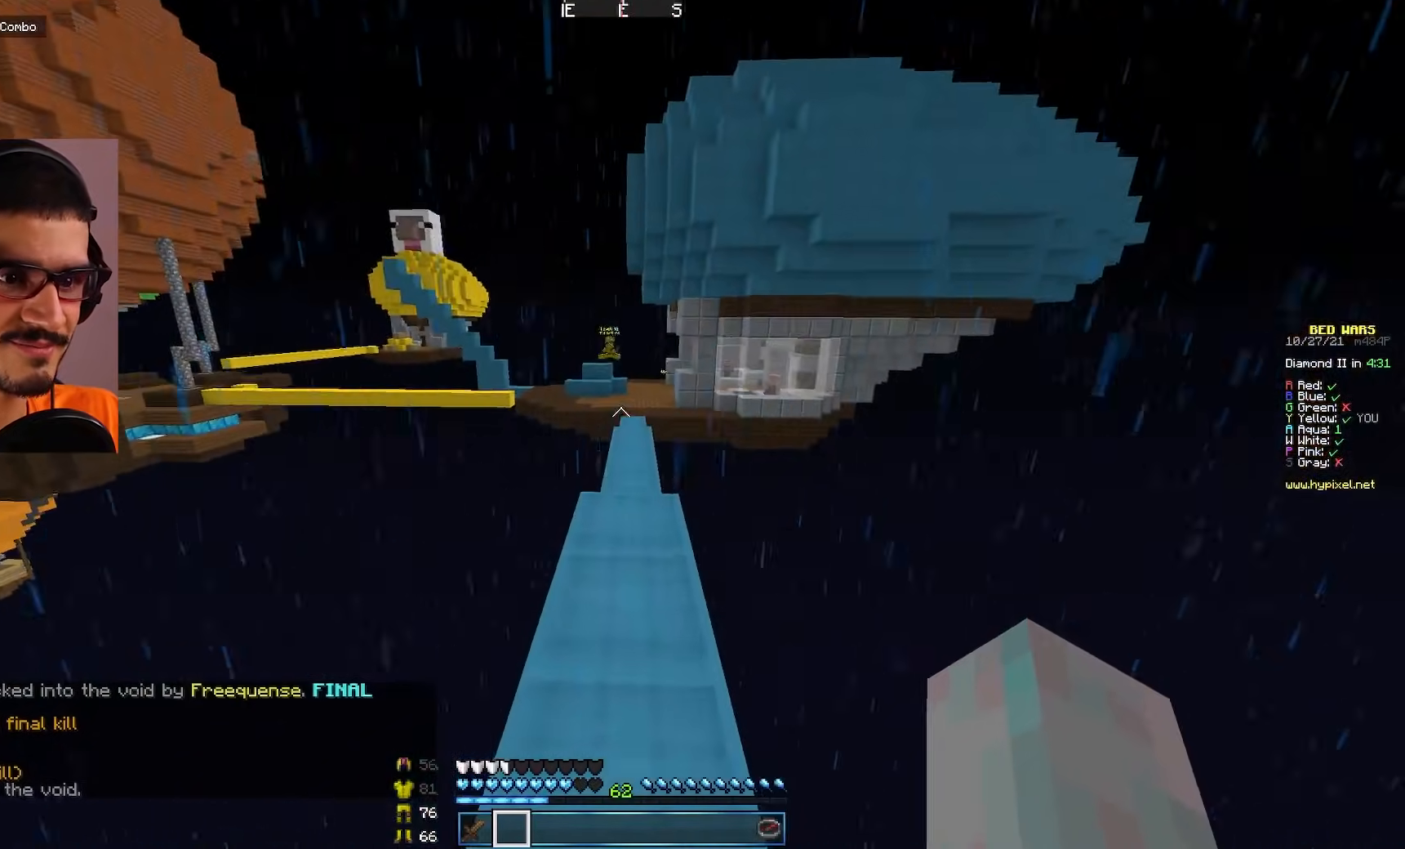
{"keys": ["w"], "mouse": [], "events": []}
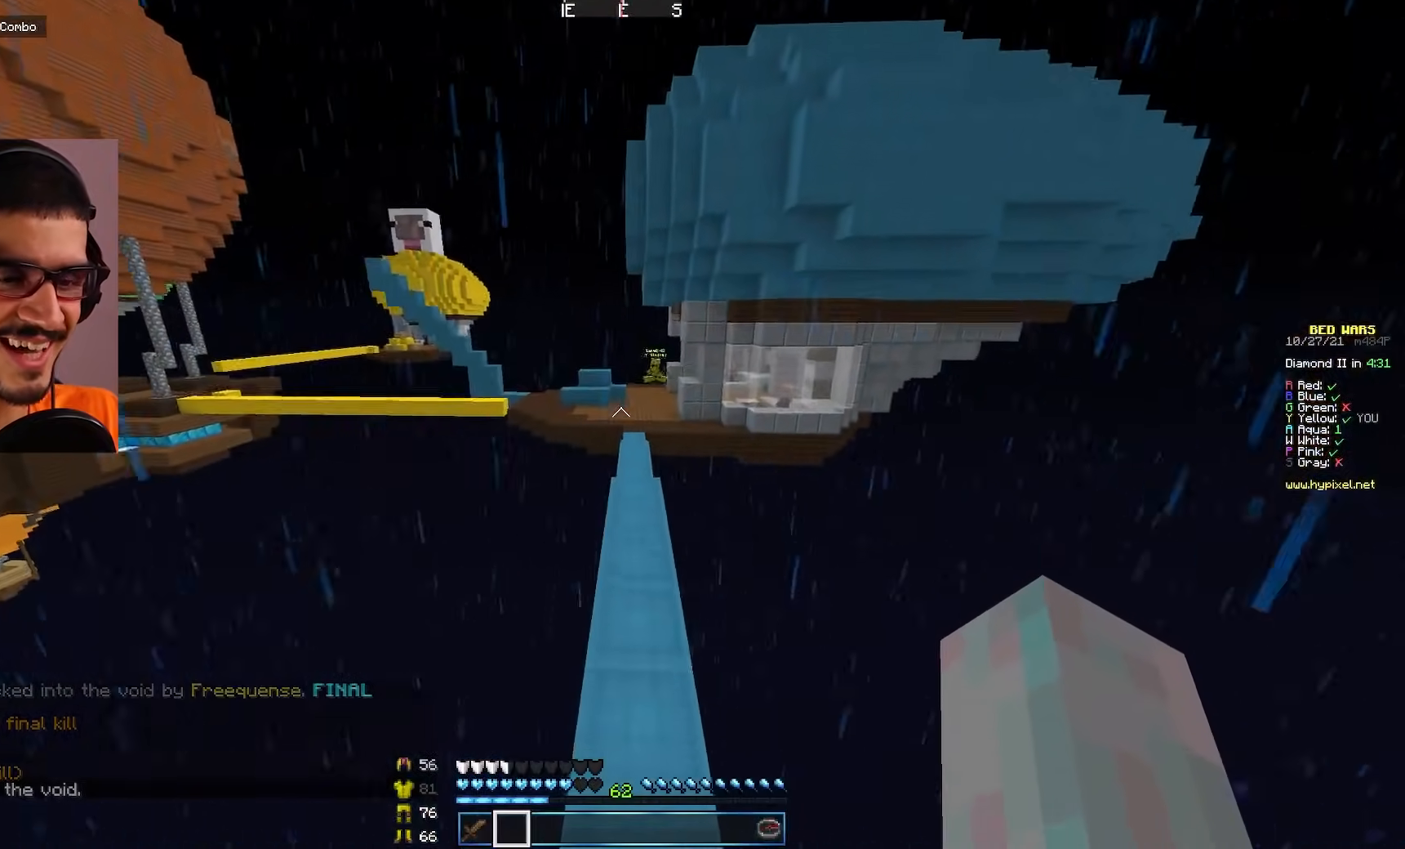
{"keys": ["d", "w"], "mouse": [], "events": [[433, "d", "down"]]}